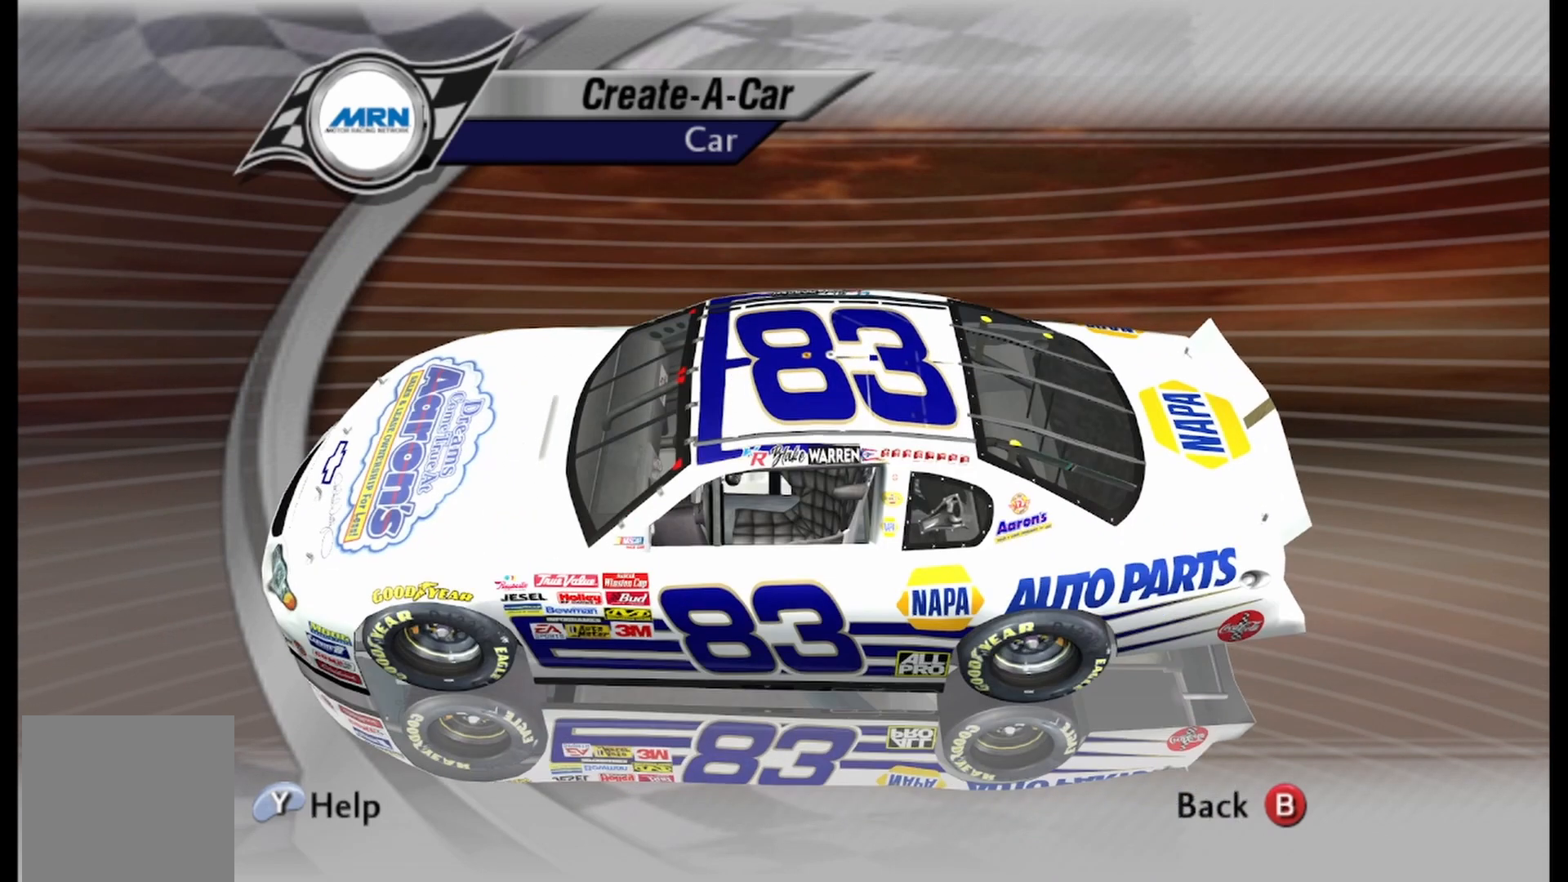
Gameplay with a controller (Xbox layout); each line is a JSON object with the inputs held at the frame after it. "events" lists button and stick changes between this image and that frame as [ms after this image, input, new state], when the widget could be followed in between.
{"buttons": [], "left_stick": "down", "right_stick": "center", "events": [[375, "left_stick", "down"]]}
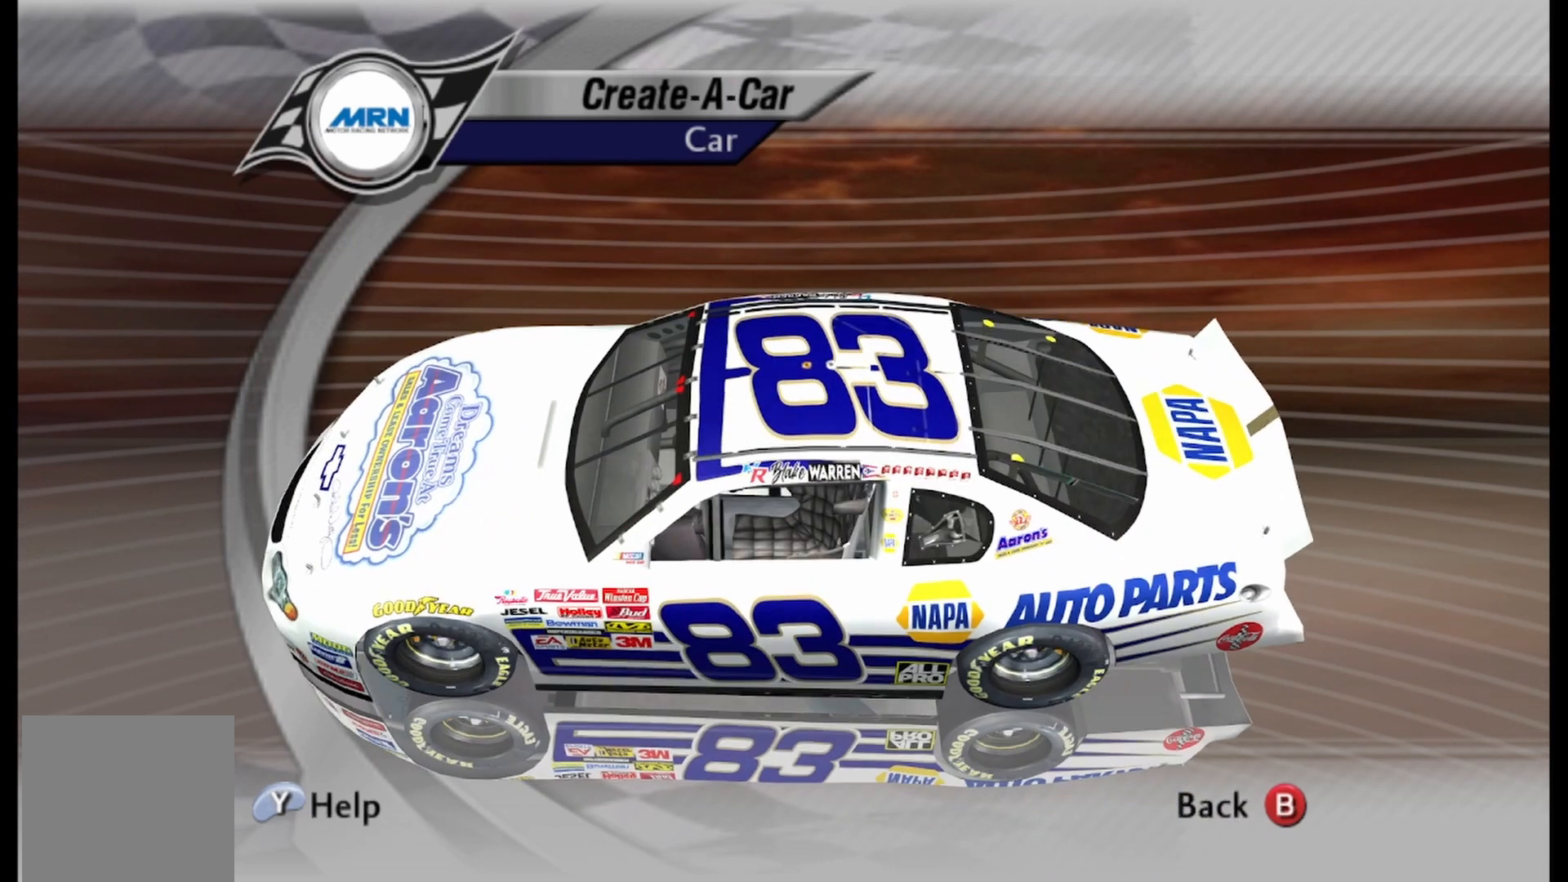
{"buttons": [], "left_stick": "up", "right_stick": "center", "events": [[167, "left_stick", "center"], [375, "left_stick", "up"]]}
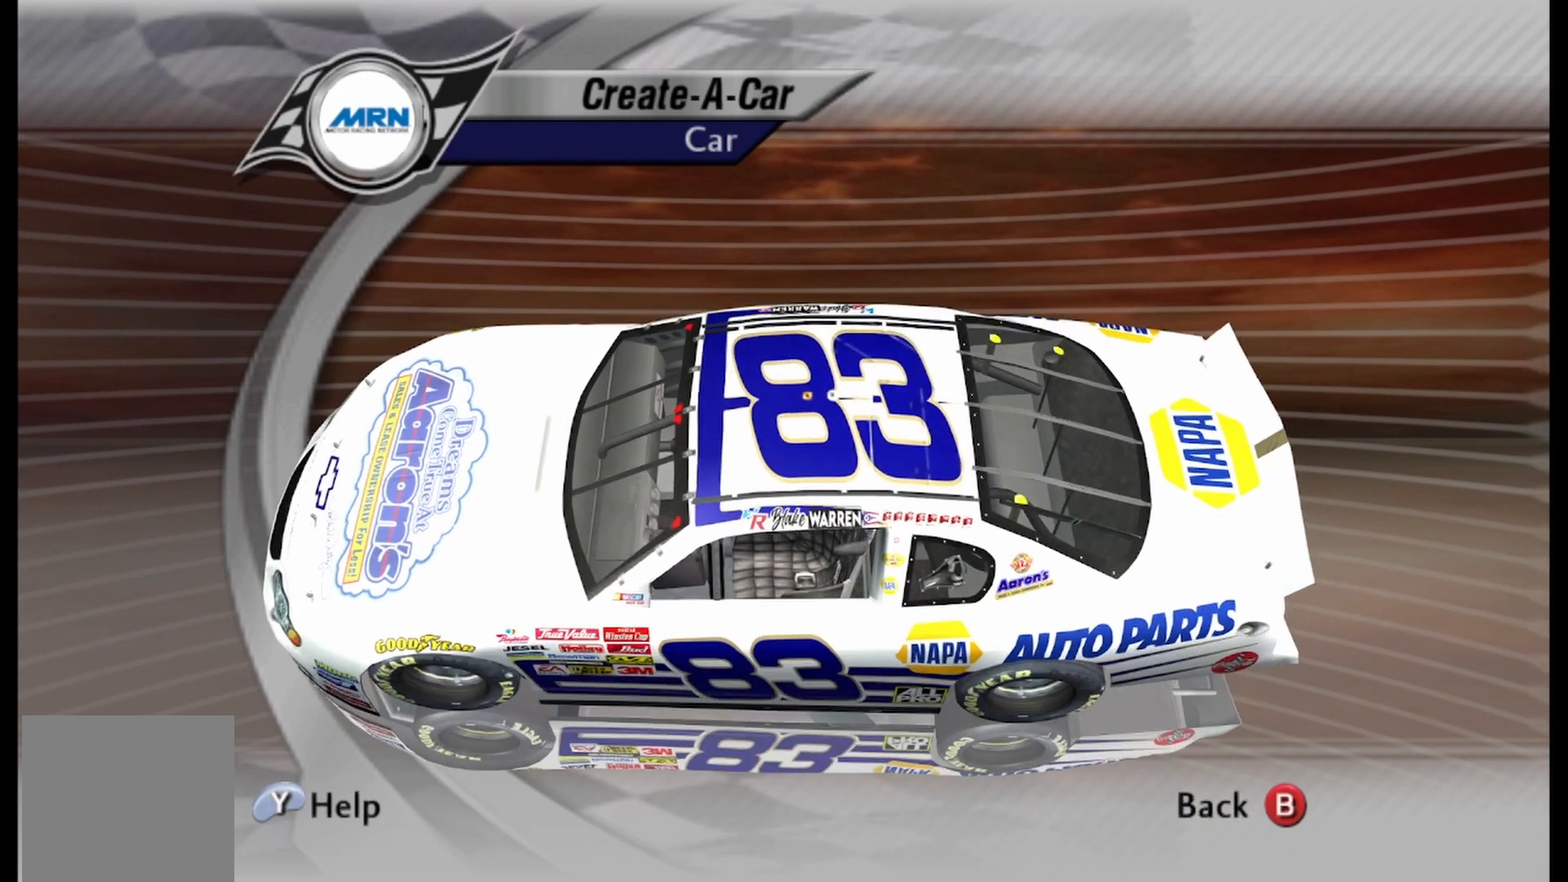
{"buttons": [], "left_stick": "up", "right_stick": "center", "events": []}
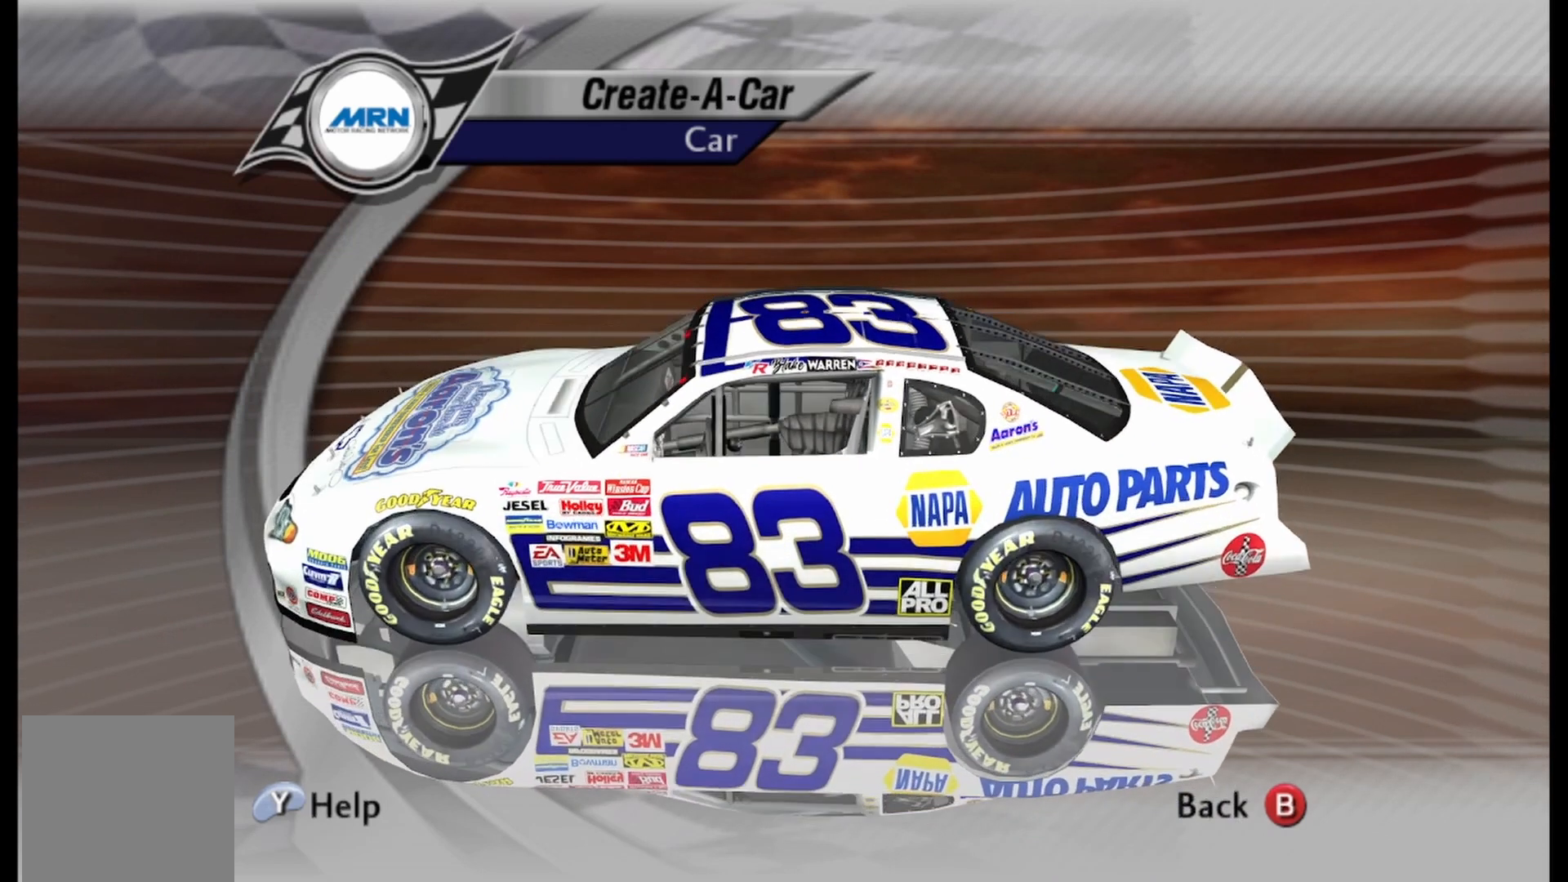
{"buttons": [], "left_stick": "center", "right_stick": "center", "events": [[125, "left_stick", "center"]]}
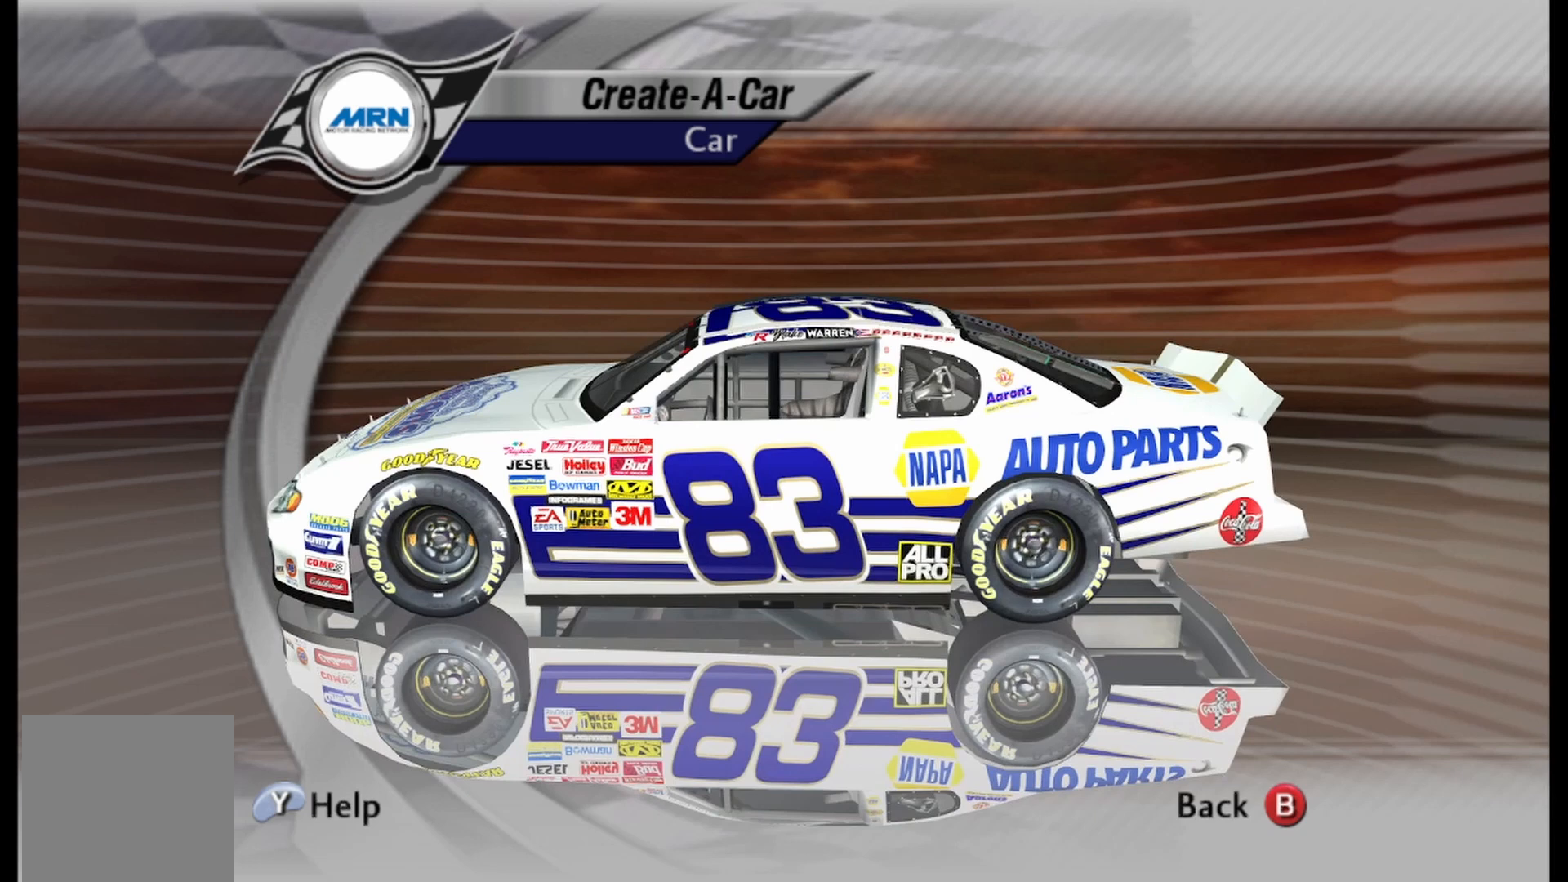
{"buttons": [], "left_stick": "center", "right_stick": "center", "events": [[250, "B", "down"], [375, "B", "up"]]}
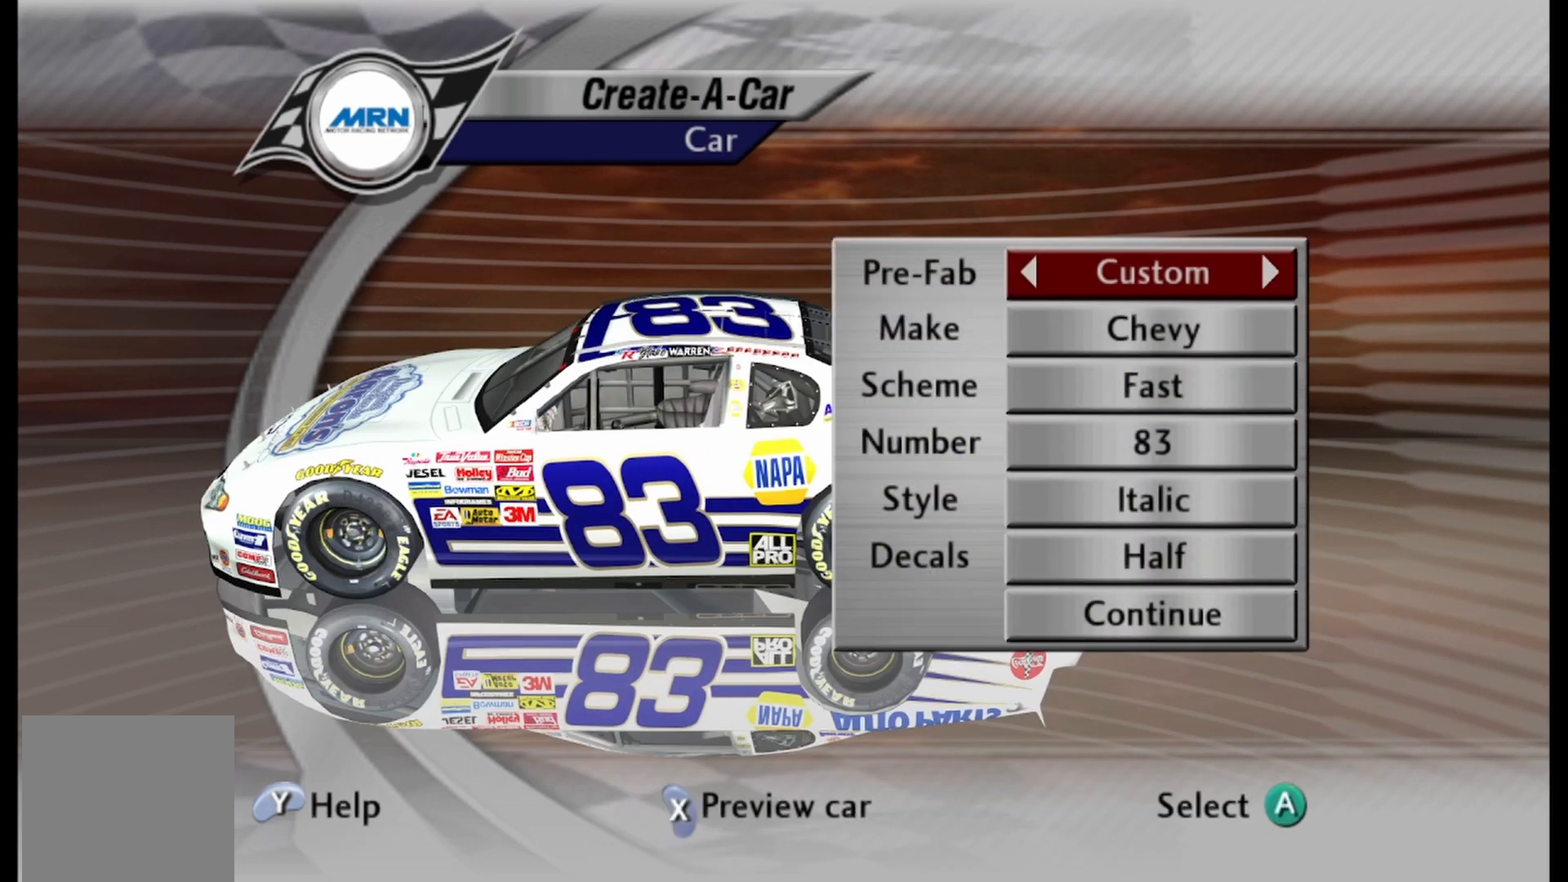
{"buttons": [], "left_stick": "center", "right_stick": "center", "events": [[333, "B", "down"], [500, "B", "up"]]}
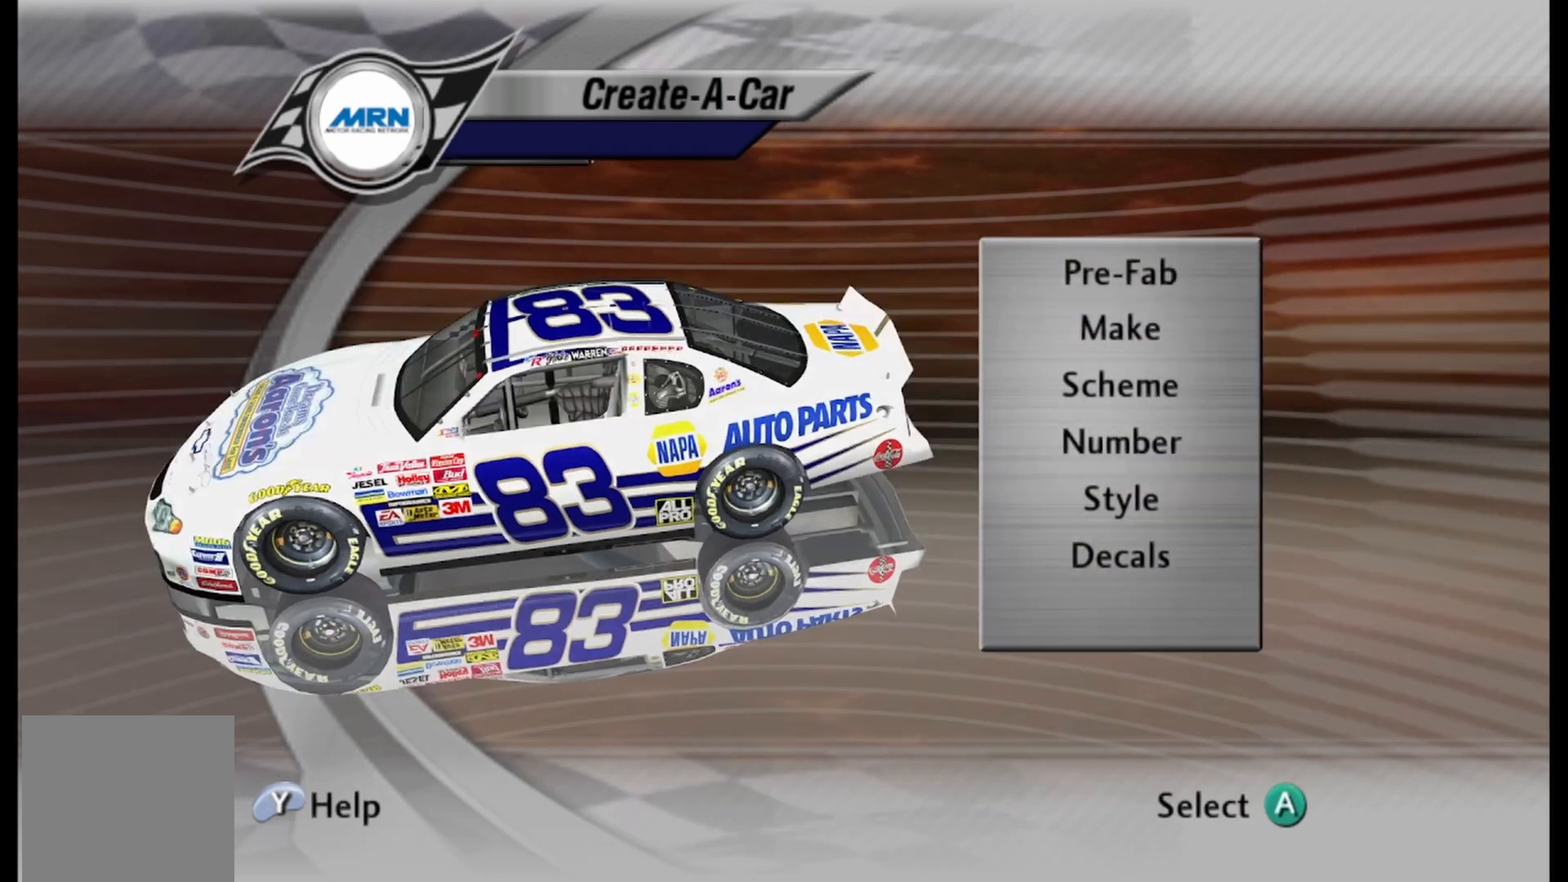
{"buttons": ["B"], "left_stick": "center", "right_stick": "center", "events": [[417, "B", "down"]]}
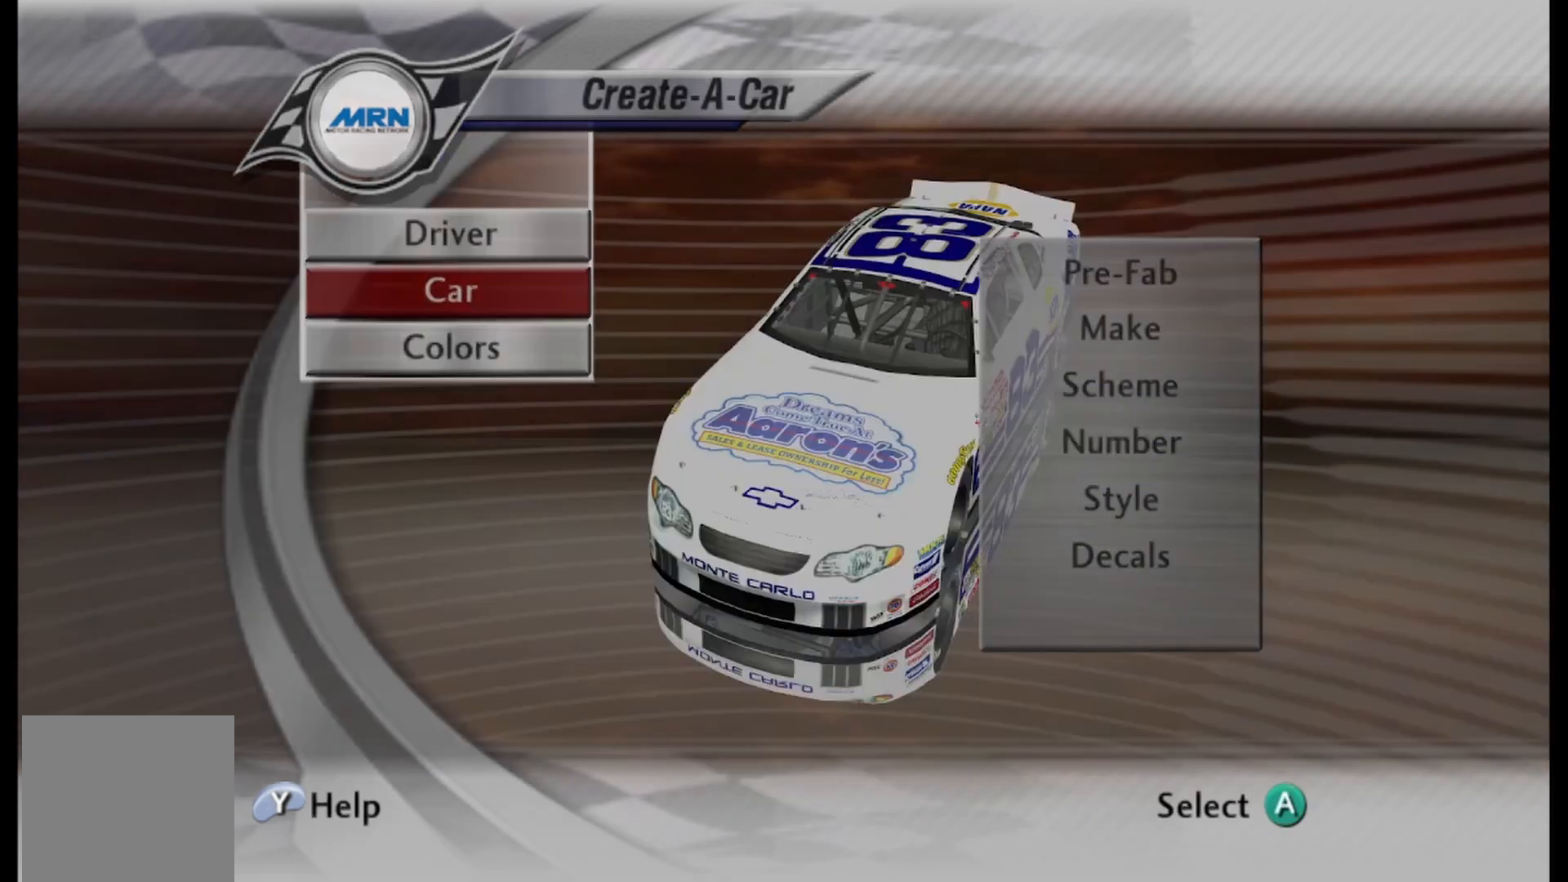
{"buttons": [], "left_stick": "center", "right_stick": "center", "events": [[42, "B", "up"]]}
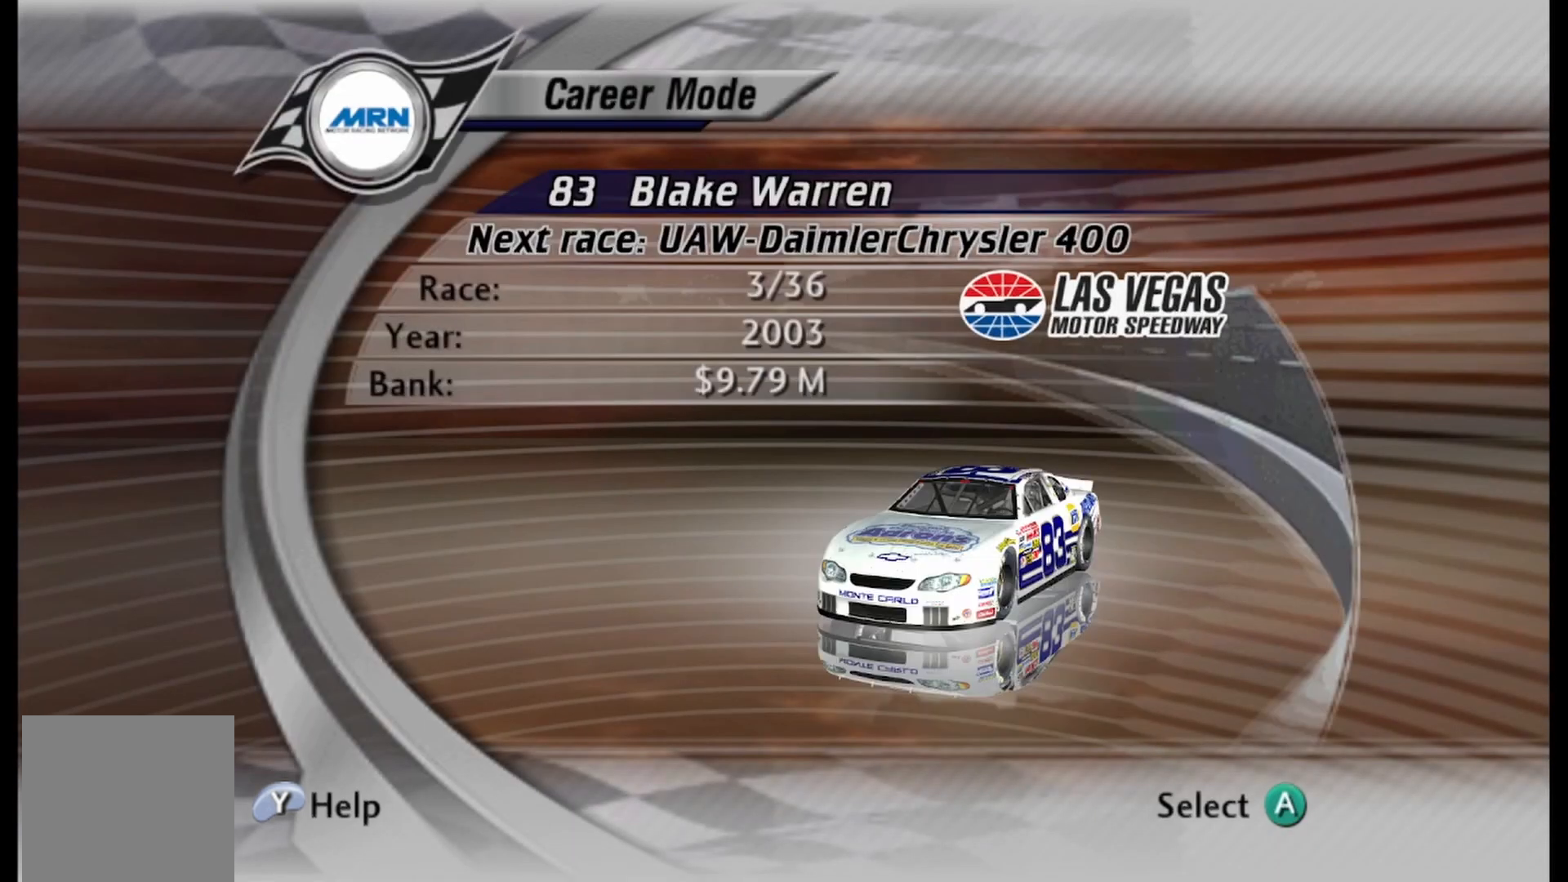
{"buttons": [], "left_stick": "center", "right_stick": "center", "events": []}
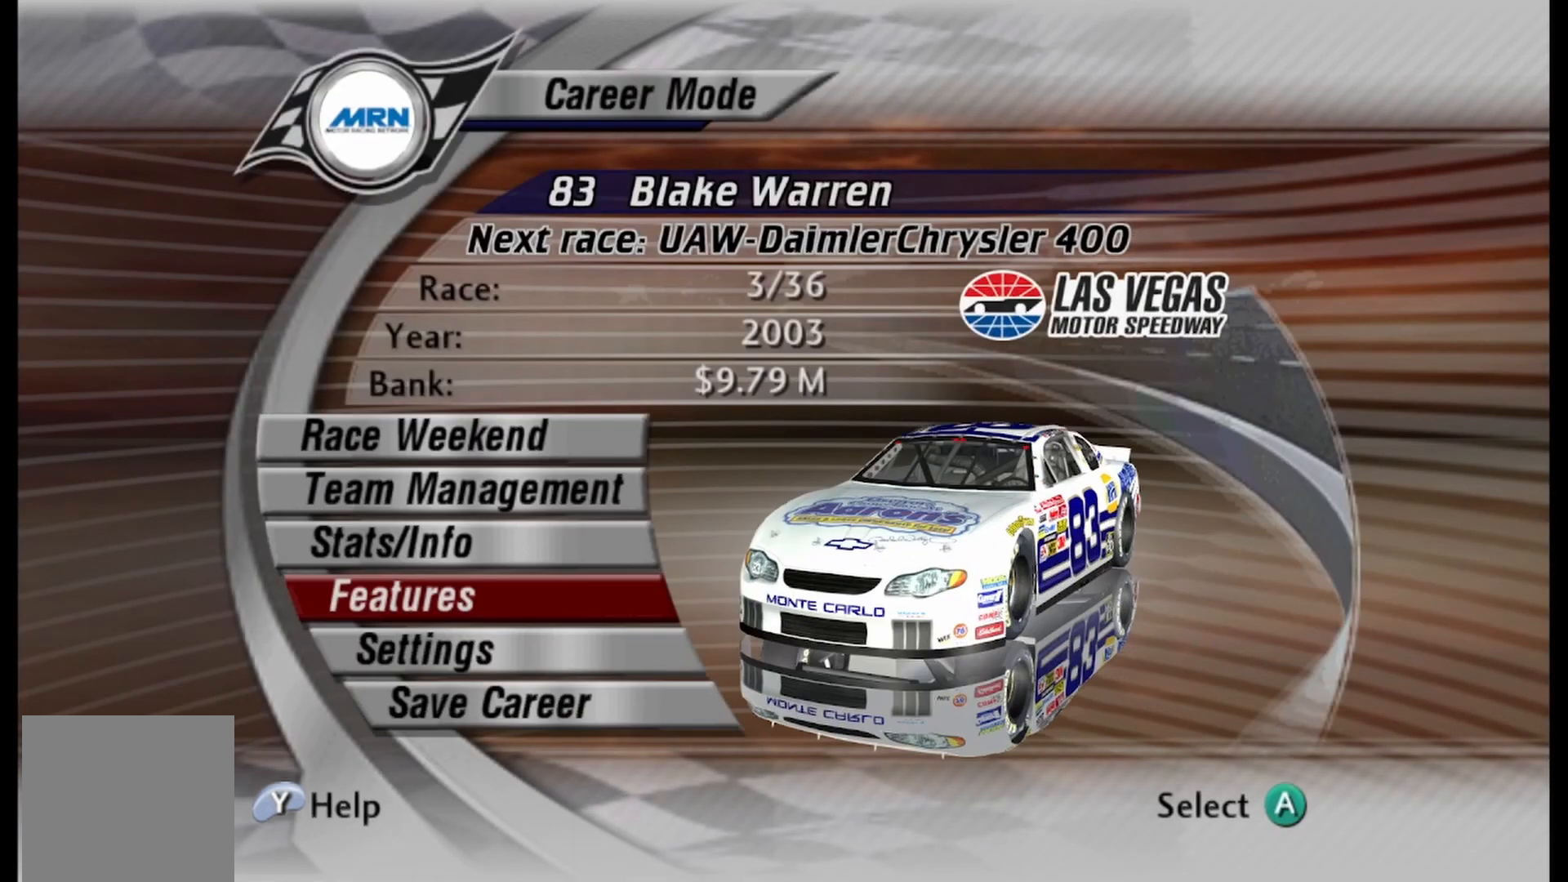
{"buttons": [], "left_stick": "center", "right_stick": "center", "events": [[83, "DPAD_UP", "down"], [167, "DPAD_UP", "up"], [333, "DPAD_UP", "down"], [417, "DPAD_UP", "up"]]}
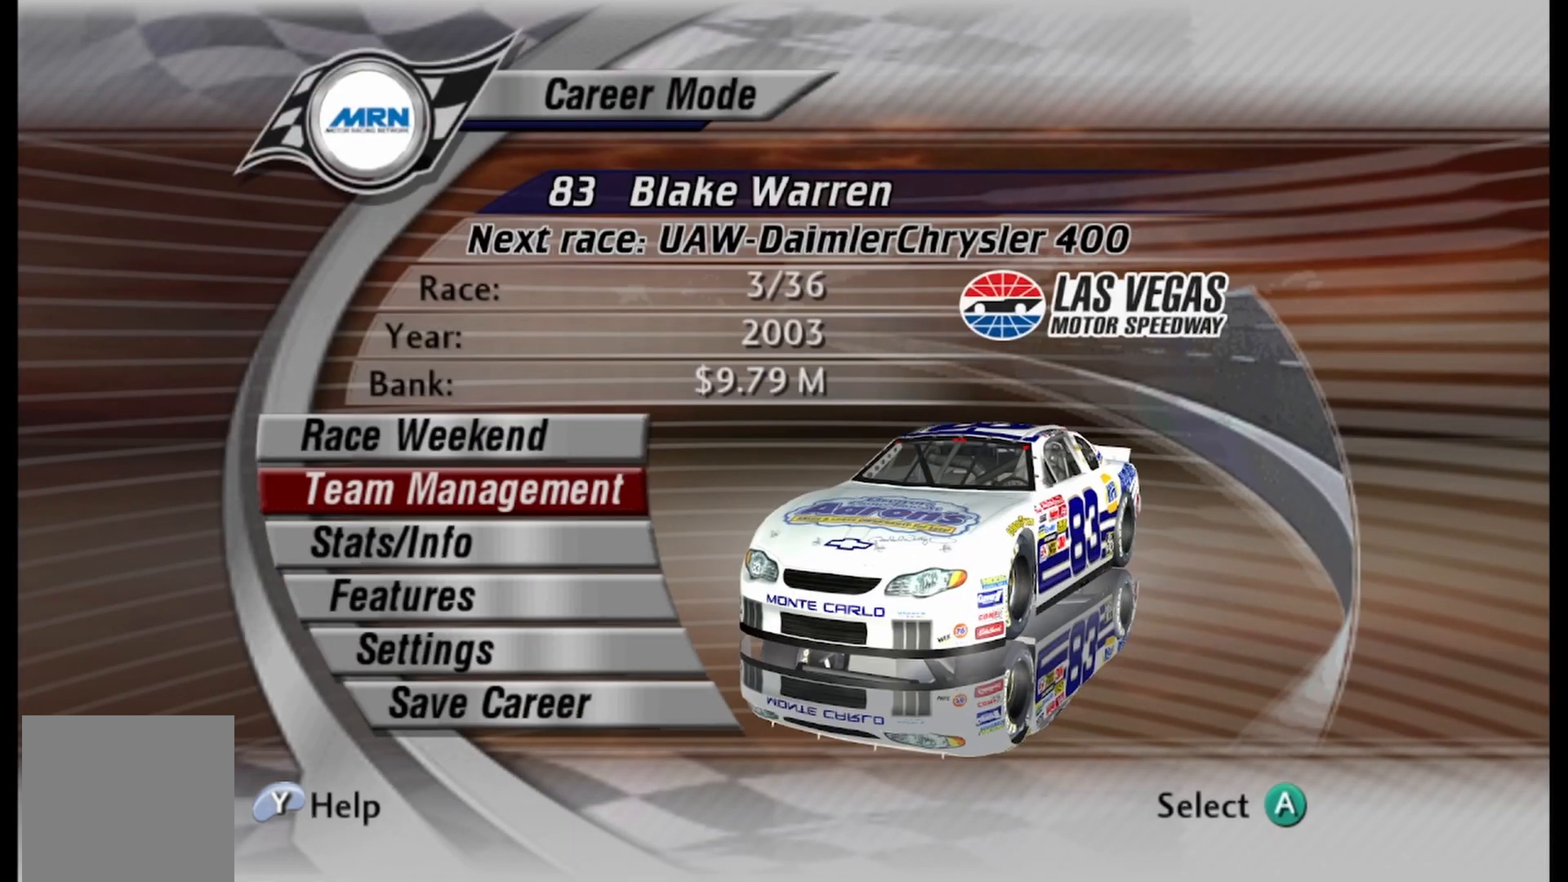
{"buttons": ["A"], "left_stick": "center", "right_stick": "center", "events": [[500, "A", "down"]]}
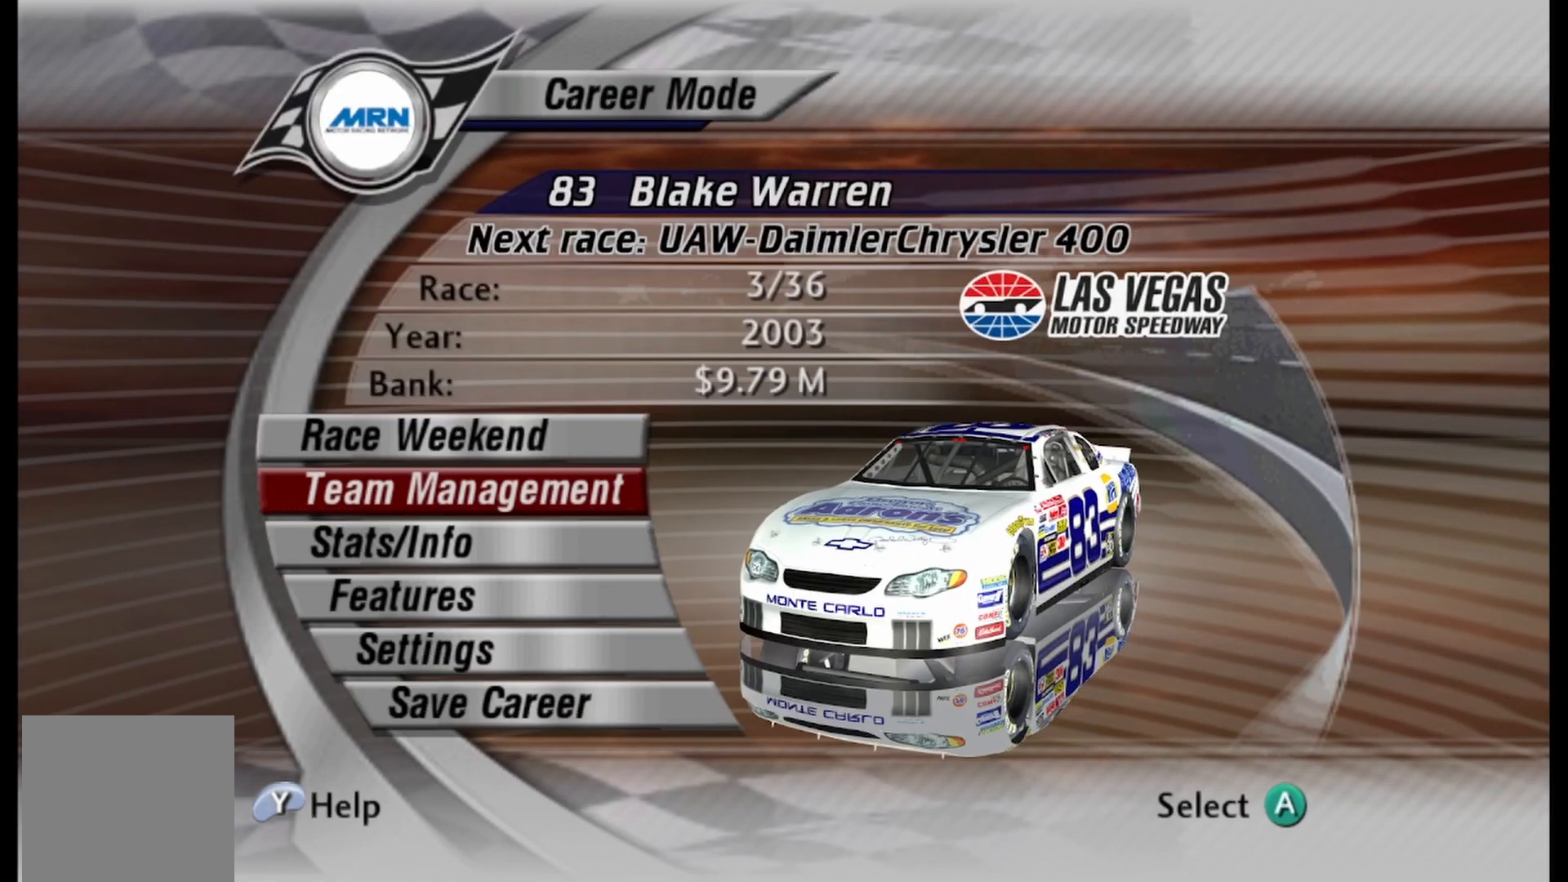
{"buttons": [], "left_stick": "center", "right_stick": "center", "events": [[125, "A", "up"]]}
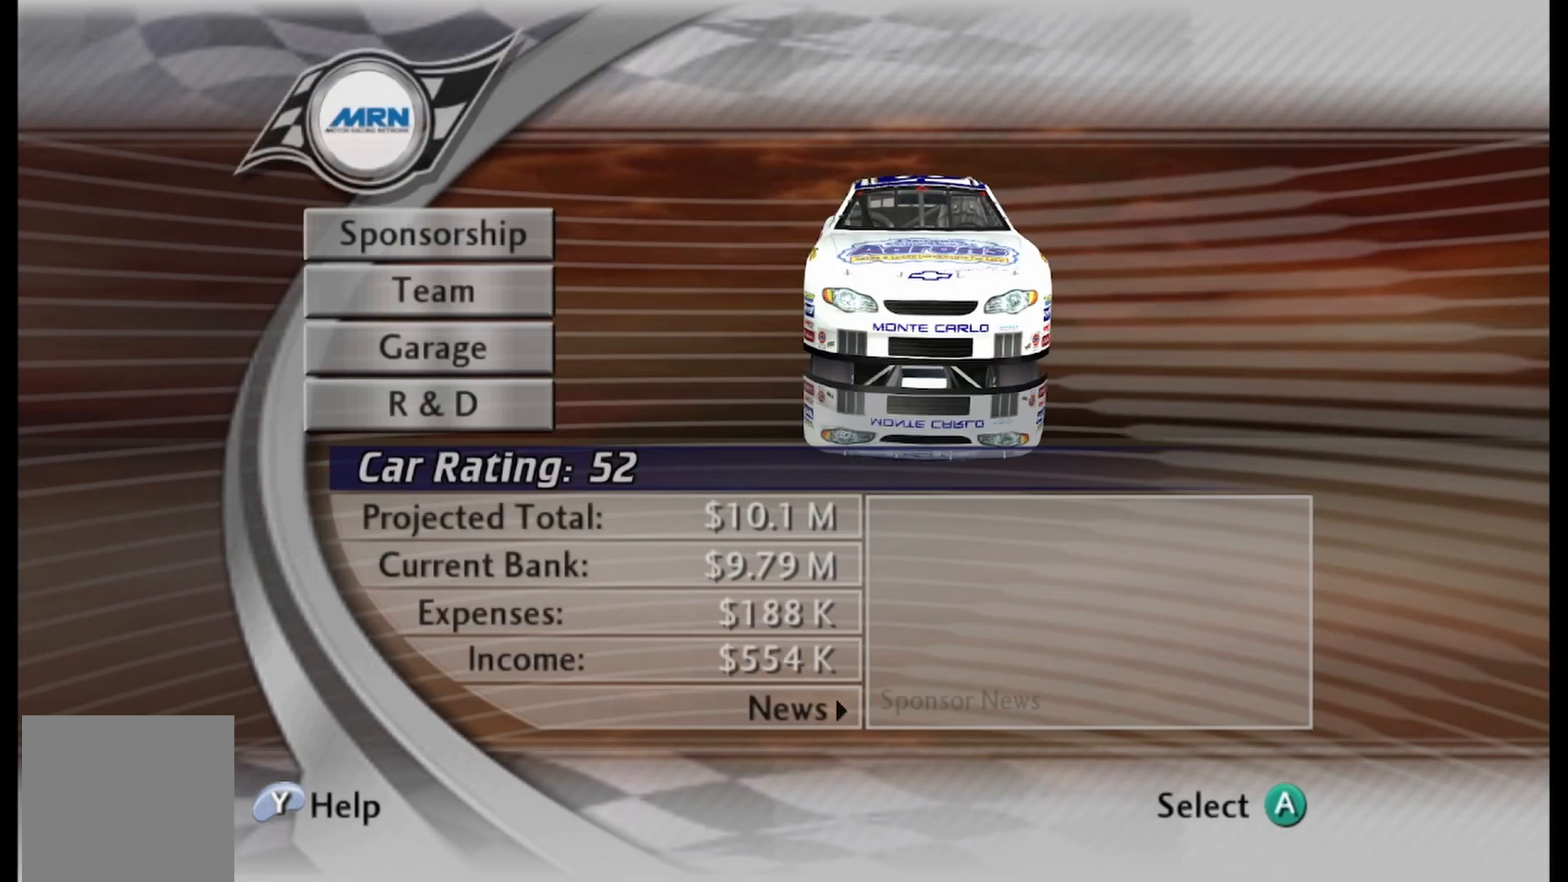
{"buttons": ["DPAD_DOWN"], "left_stick": "center", "right_stick": "center", "events": [[208, "DPAD_DOWN", "down"], [333, "DPAD_DOWN", "up"], [417, "DPAD_DOWN", "down"]]}
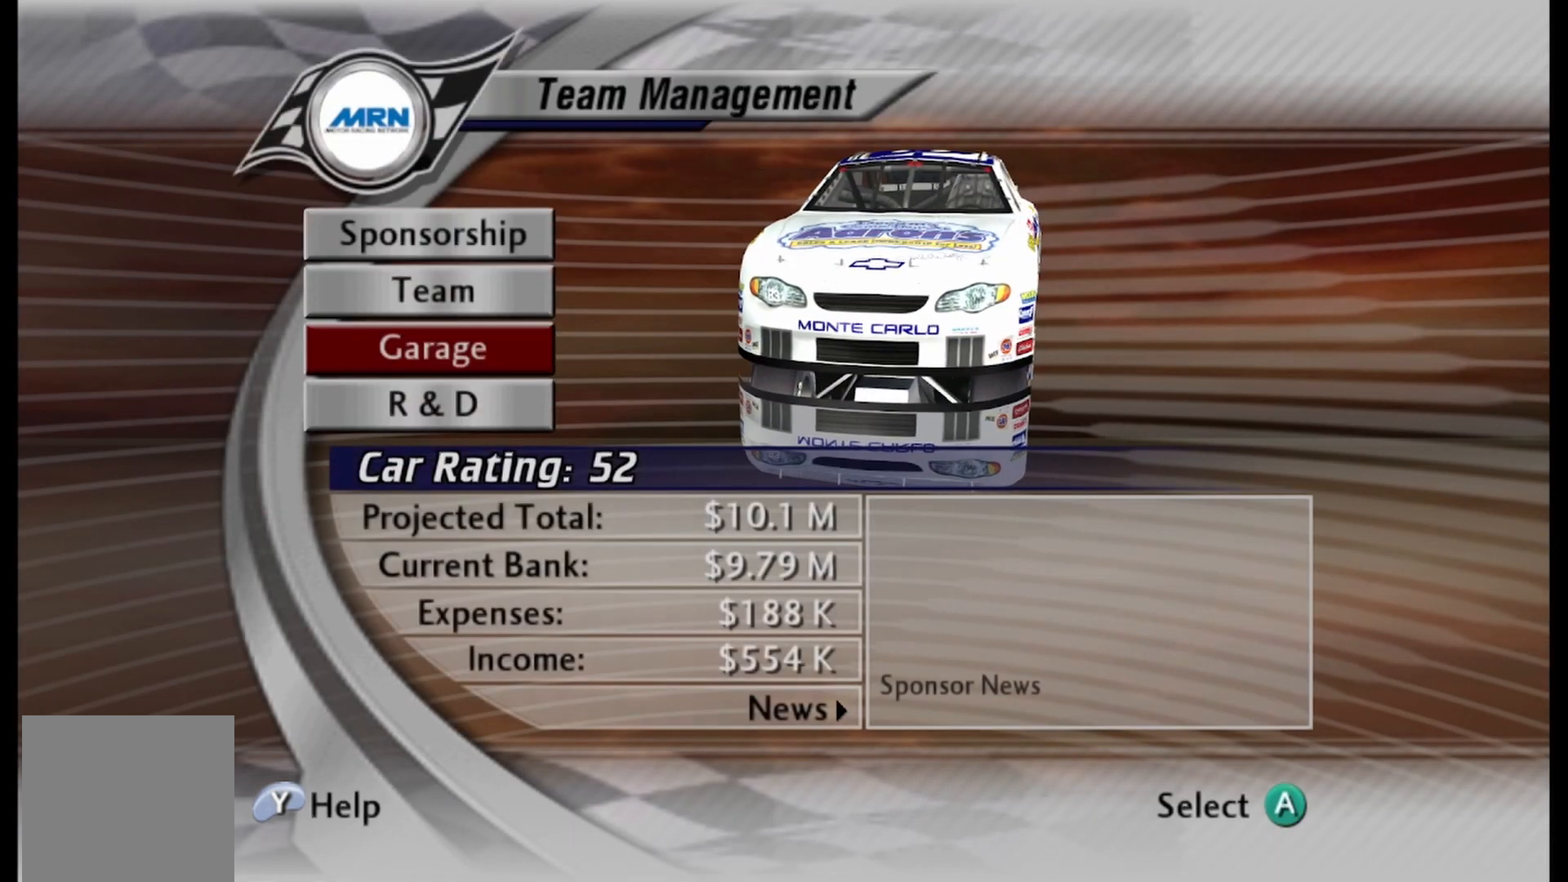
{"buttons": [], "left_stick": "center", "right_stick": "center", "events": [[42, "DPAD_DOWN", "up"], [375, "A", "down"], [500, "A", "up"]]}
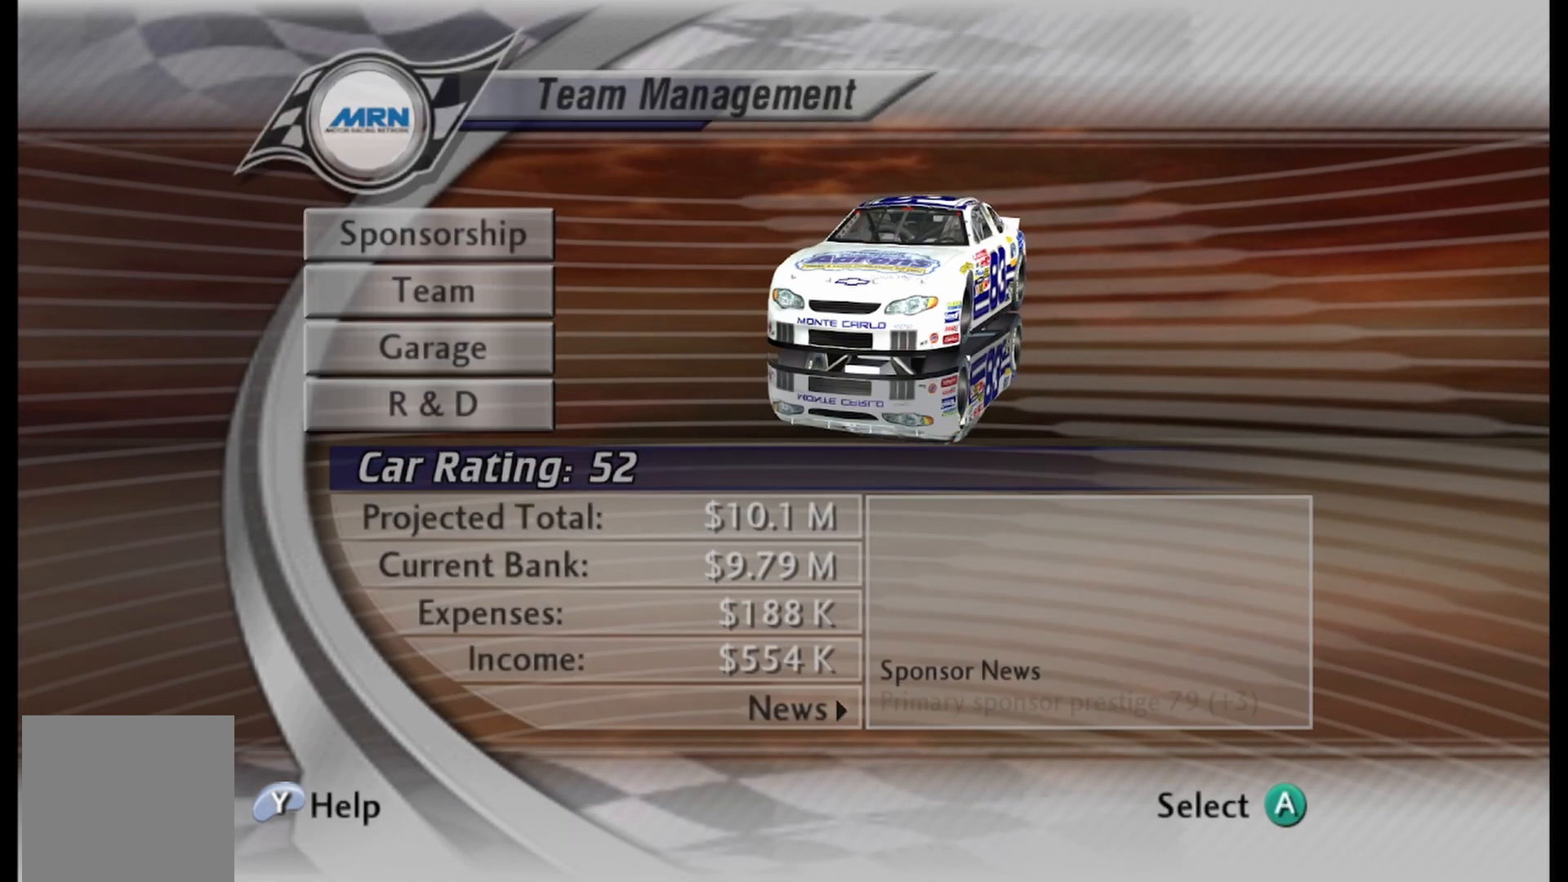
{"buttons": [], "left_stick": "center", "right_stick": "center", "events": []}
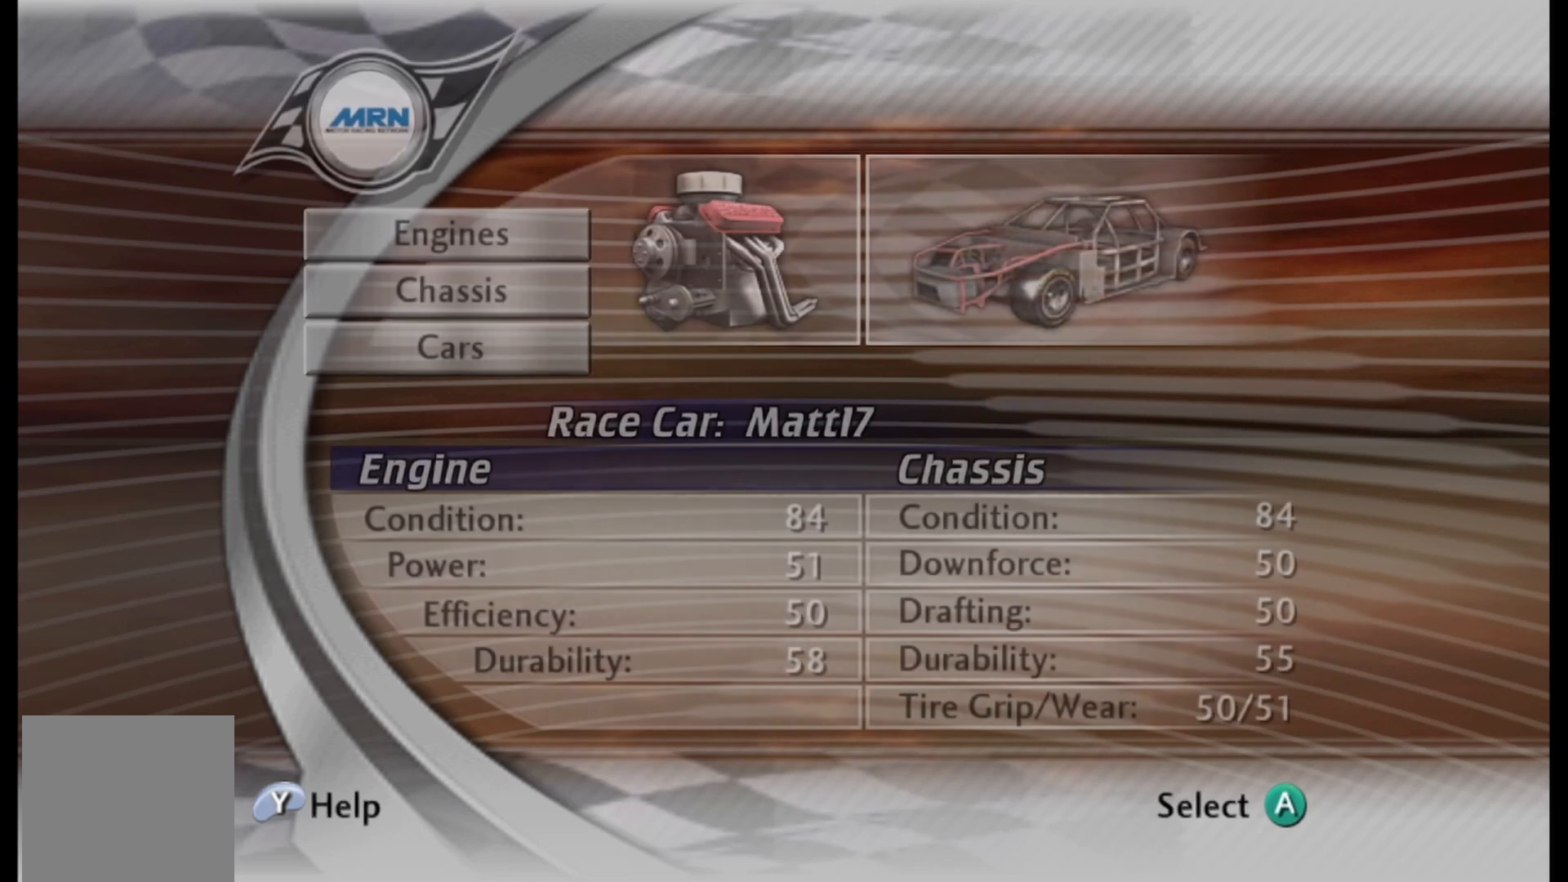
{"buttons": ["DPAD_DOWN"], "left_stick": "center", "right_stick": "center", "events": [[500, "DPAD_DOWN", "down"]]}
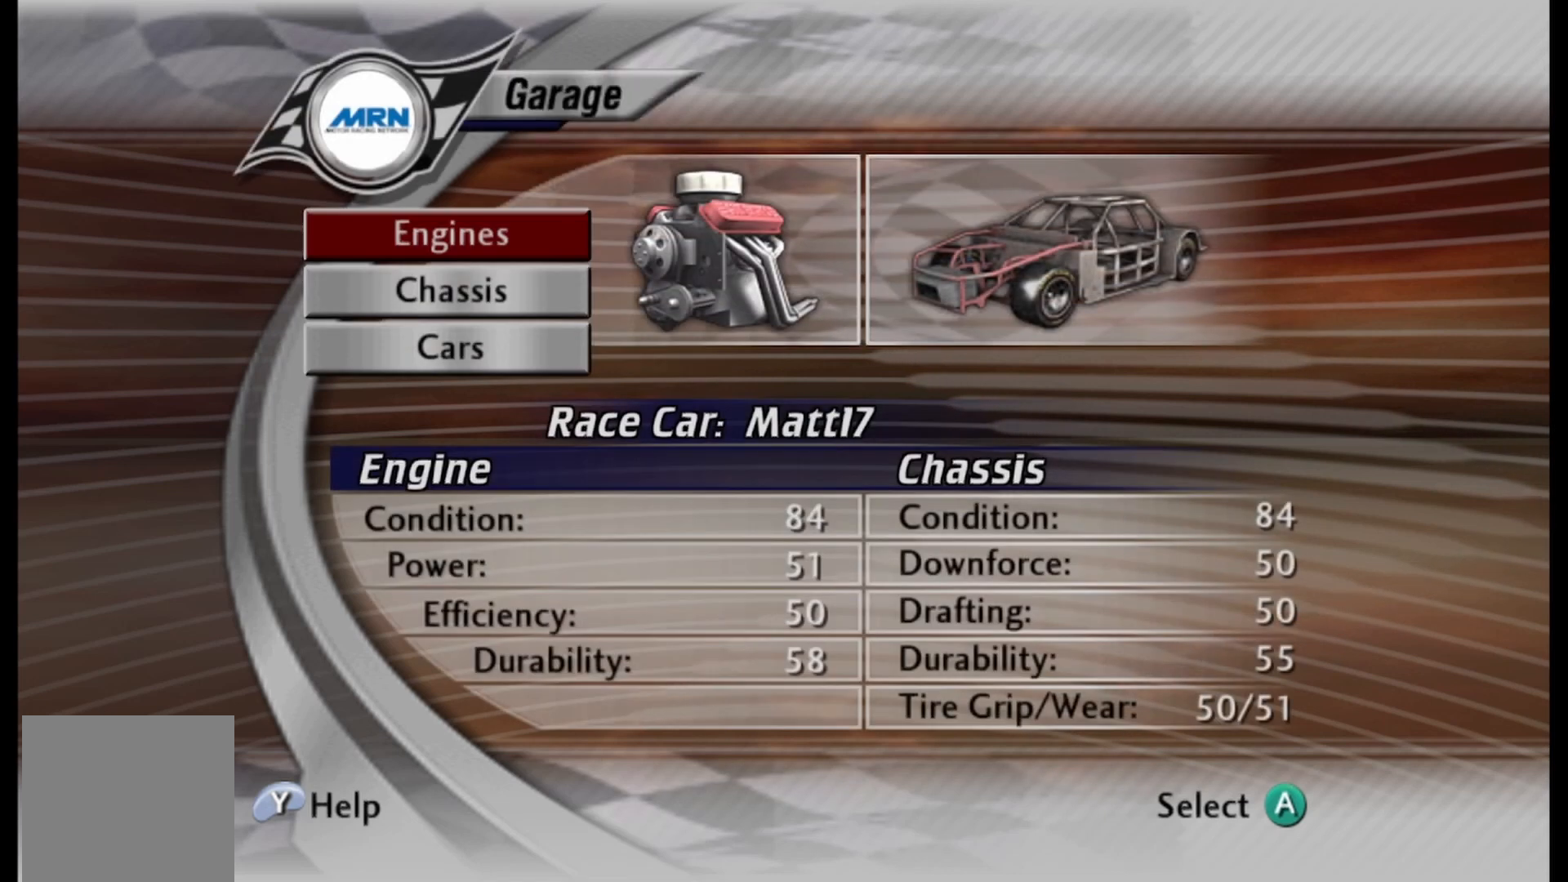
{"buttons": [], "left_stick": "center", "right_stick": "center", "events": [[125, "DPAD_DOWN", "up"], [250, "DPAD_DOWN", "down"], [375, "DPAD_DOWN", "up"]]}
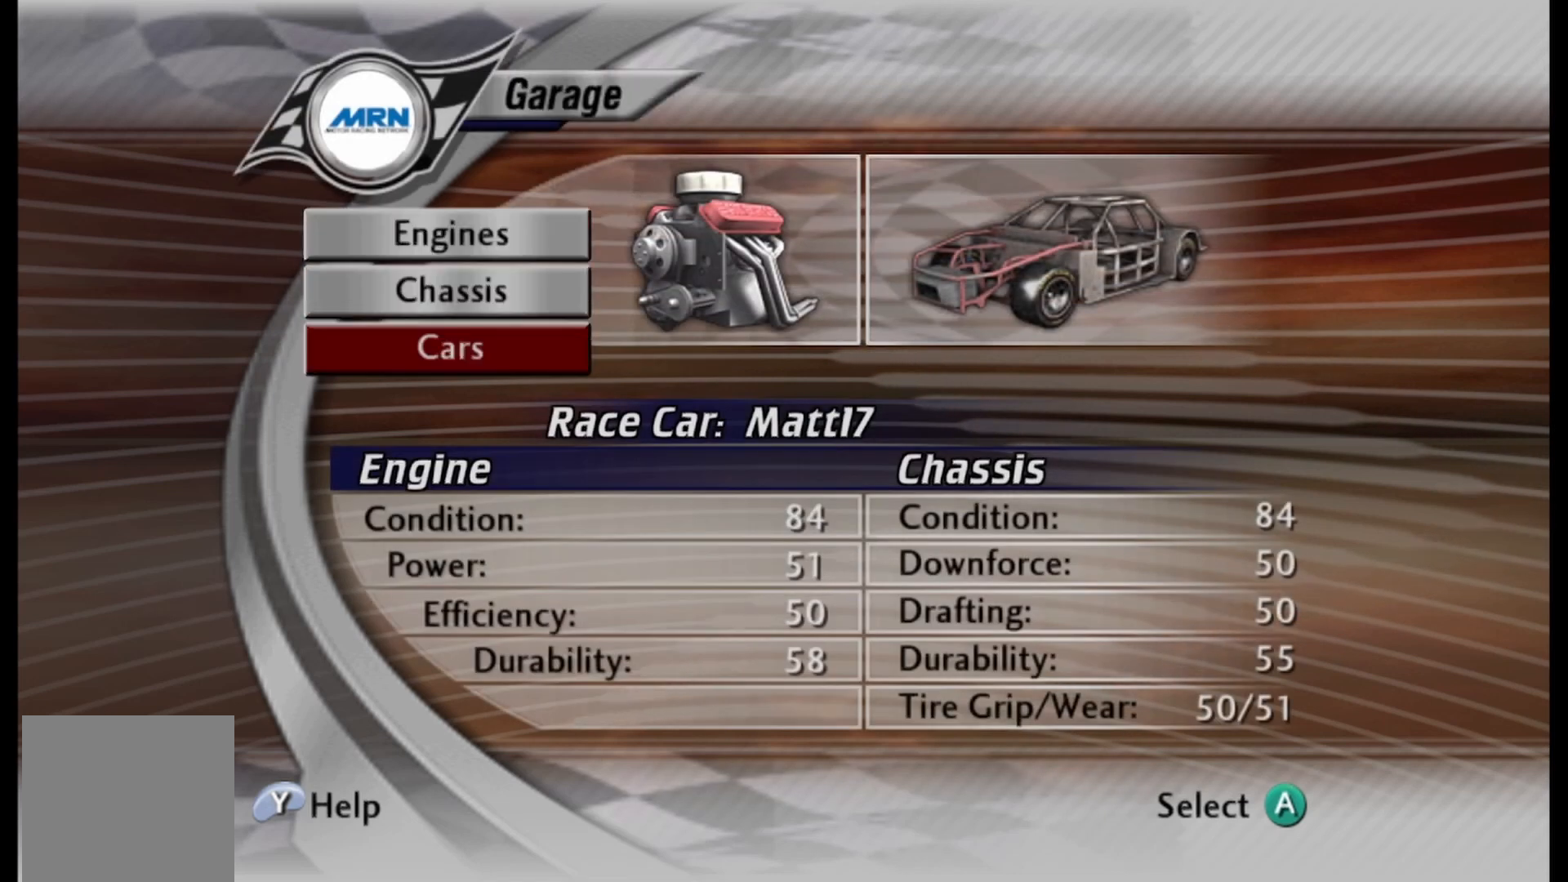
{"buttons": ["DPAD_UP"], "left_stick": "center", "right_stick": "center", "events": [[500, "DPAD_UP", "down"]]}
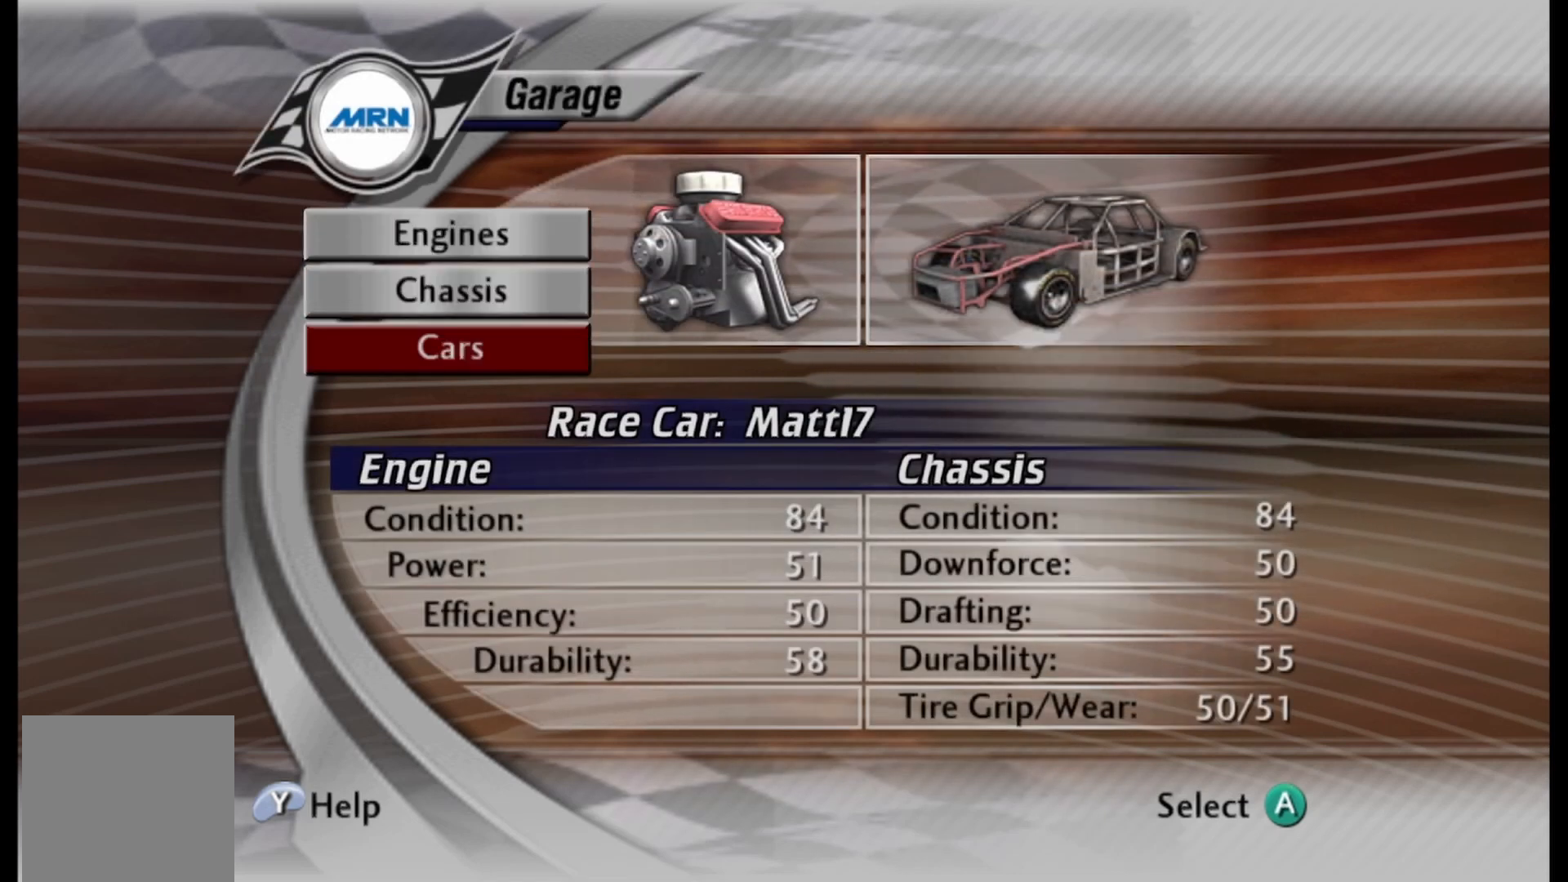
{"buttons": [], "left_stick": "center", "right_stick": "center", "events": [[167, "DPAD_UP", "up"]]}
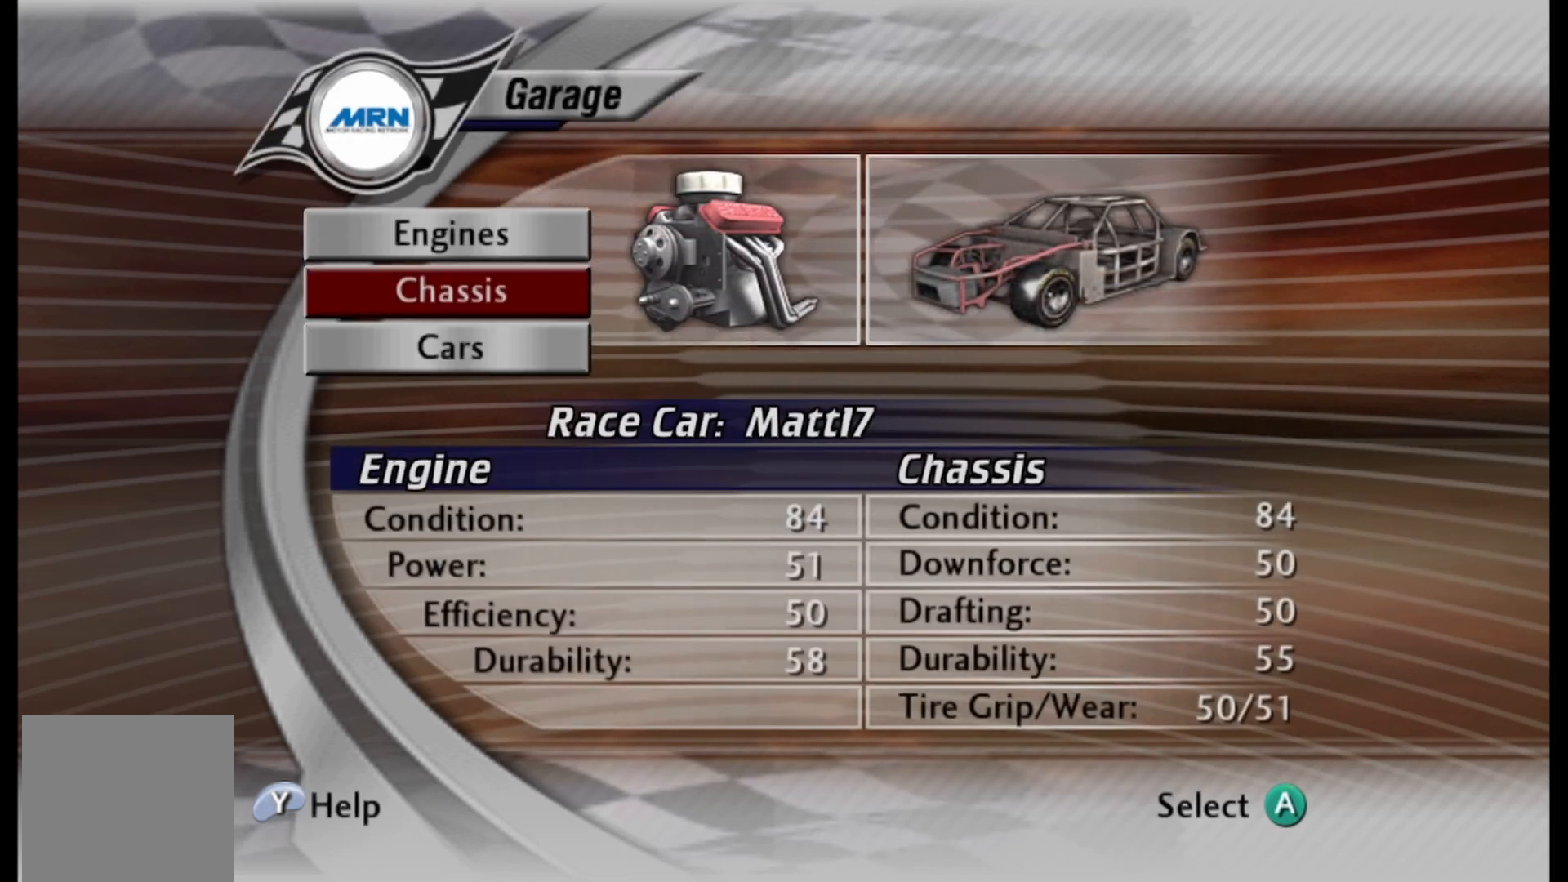
{"buttons": [], "left_stick": "center", "right_stick": "center", "events": [[417, "DPAD_UP", "down"], [500, "DPAD_UP", "up"]]}
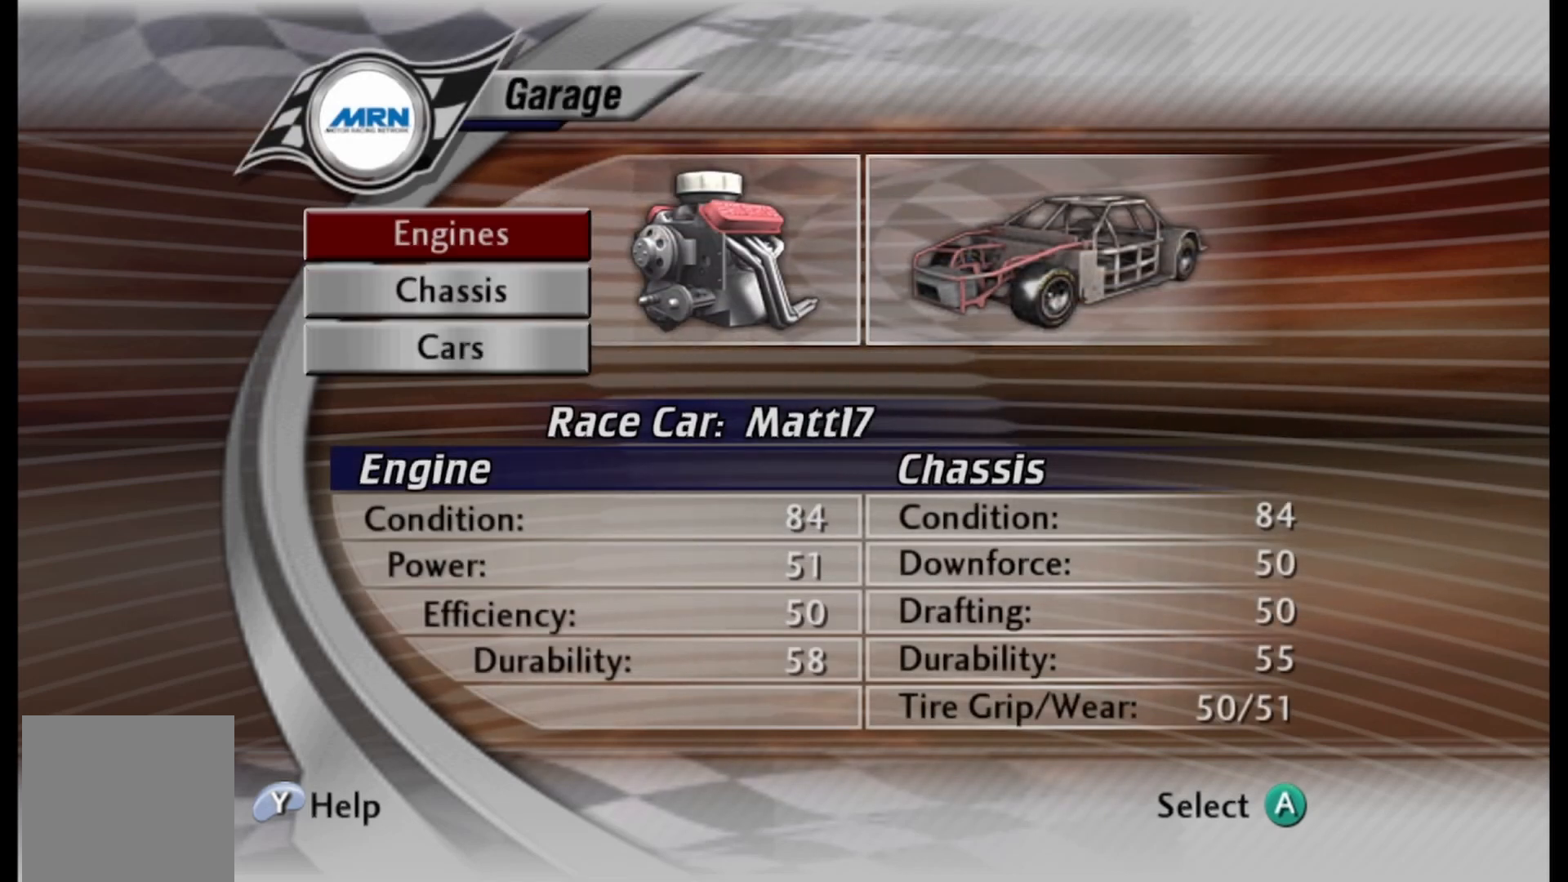
{"buttons": [], "left_stick": "center", "right_stick": "center", "events": [[167, "A", "down"], [292, "A", "up"]]}
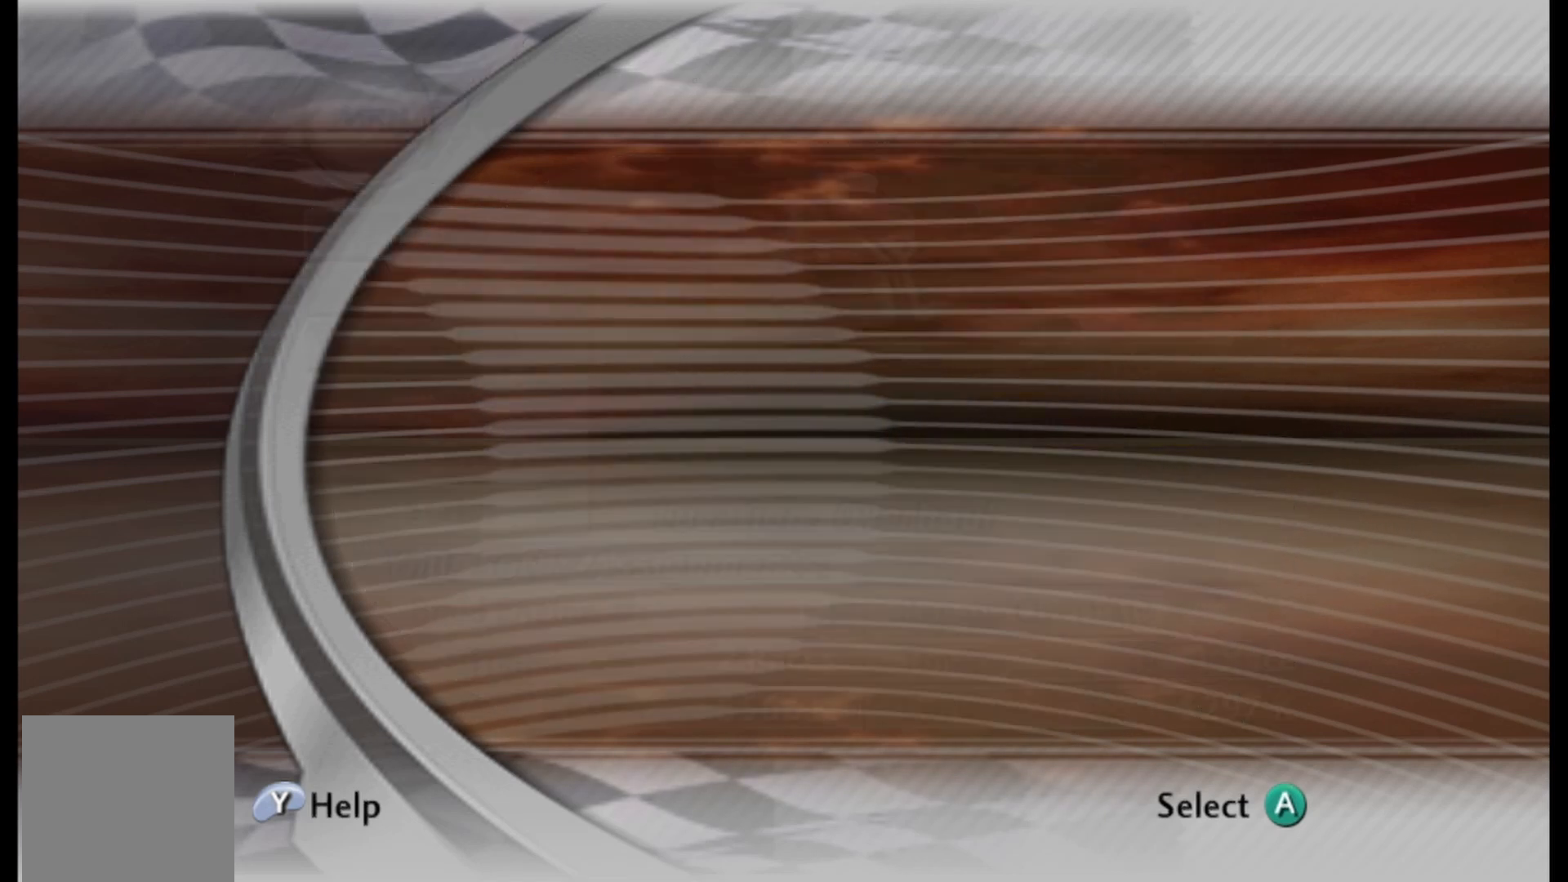
{"buttons": [], "left_stick": "center", "right_stick": "center", "events": []}
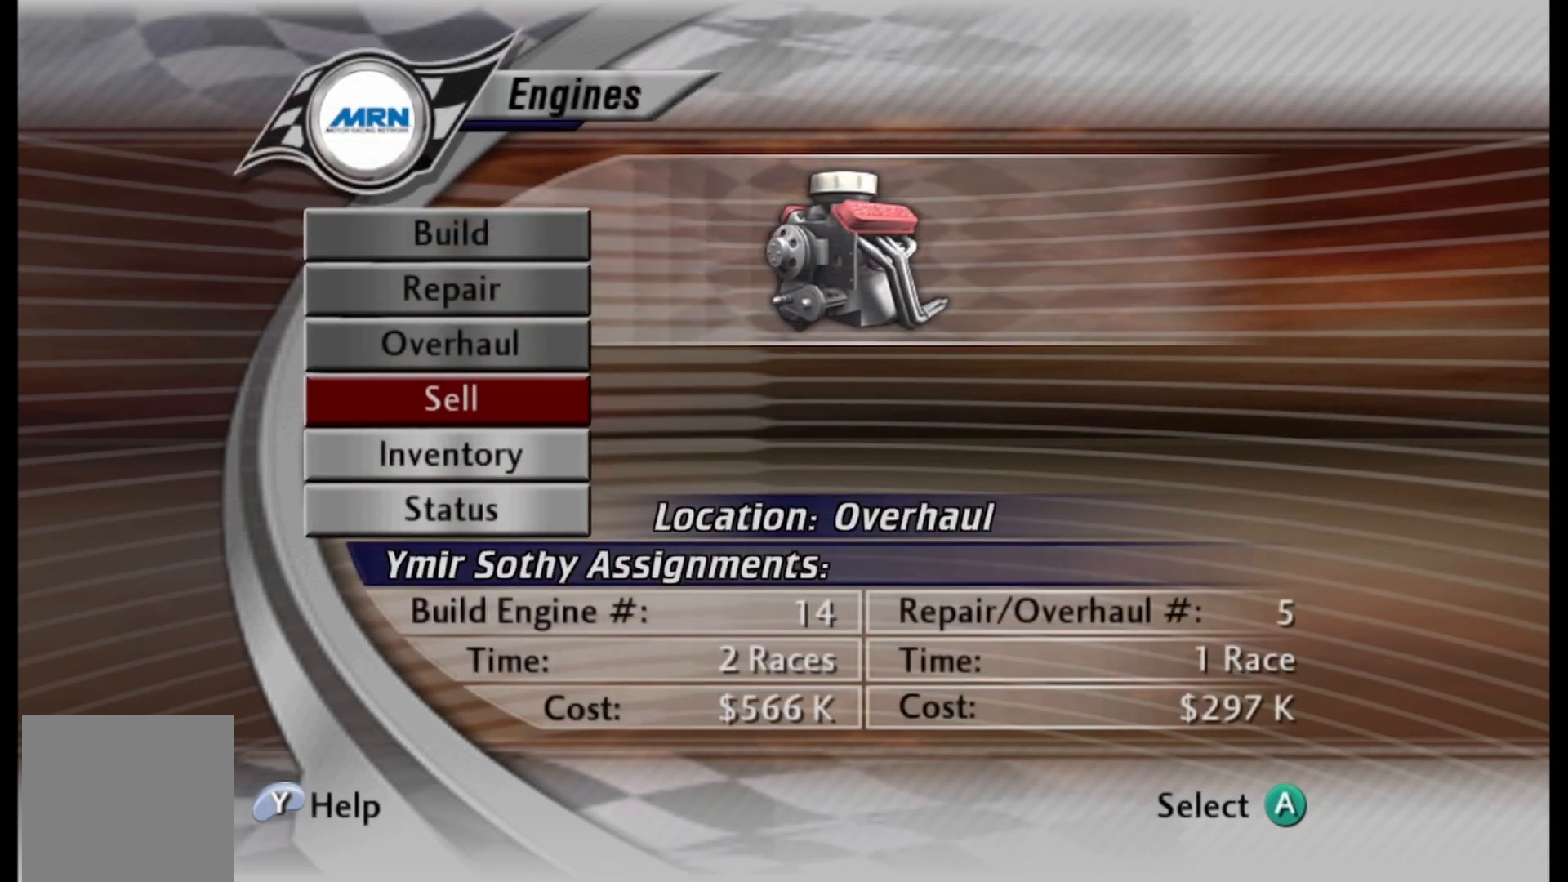
{"buttons": [], "left_stick": "center", "right_stick": "center", "events": []}
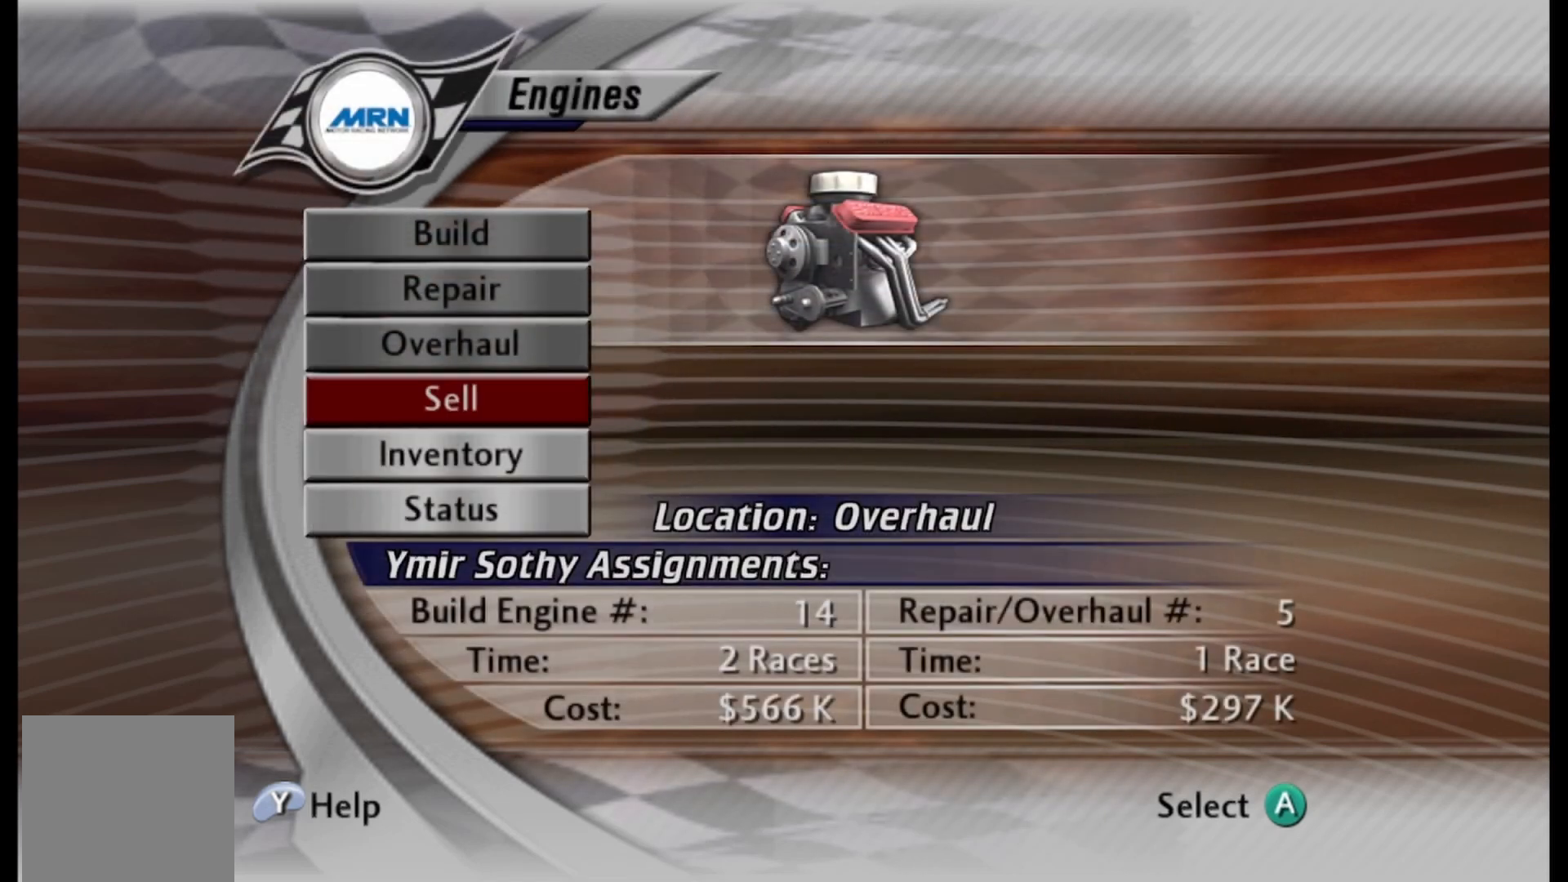
{"buttons": [], "left_stick": "center", "right_stick": "center", "events": []}
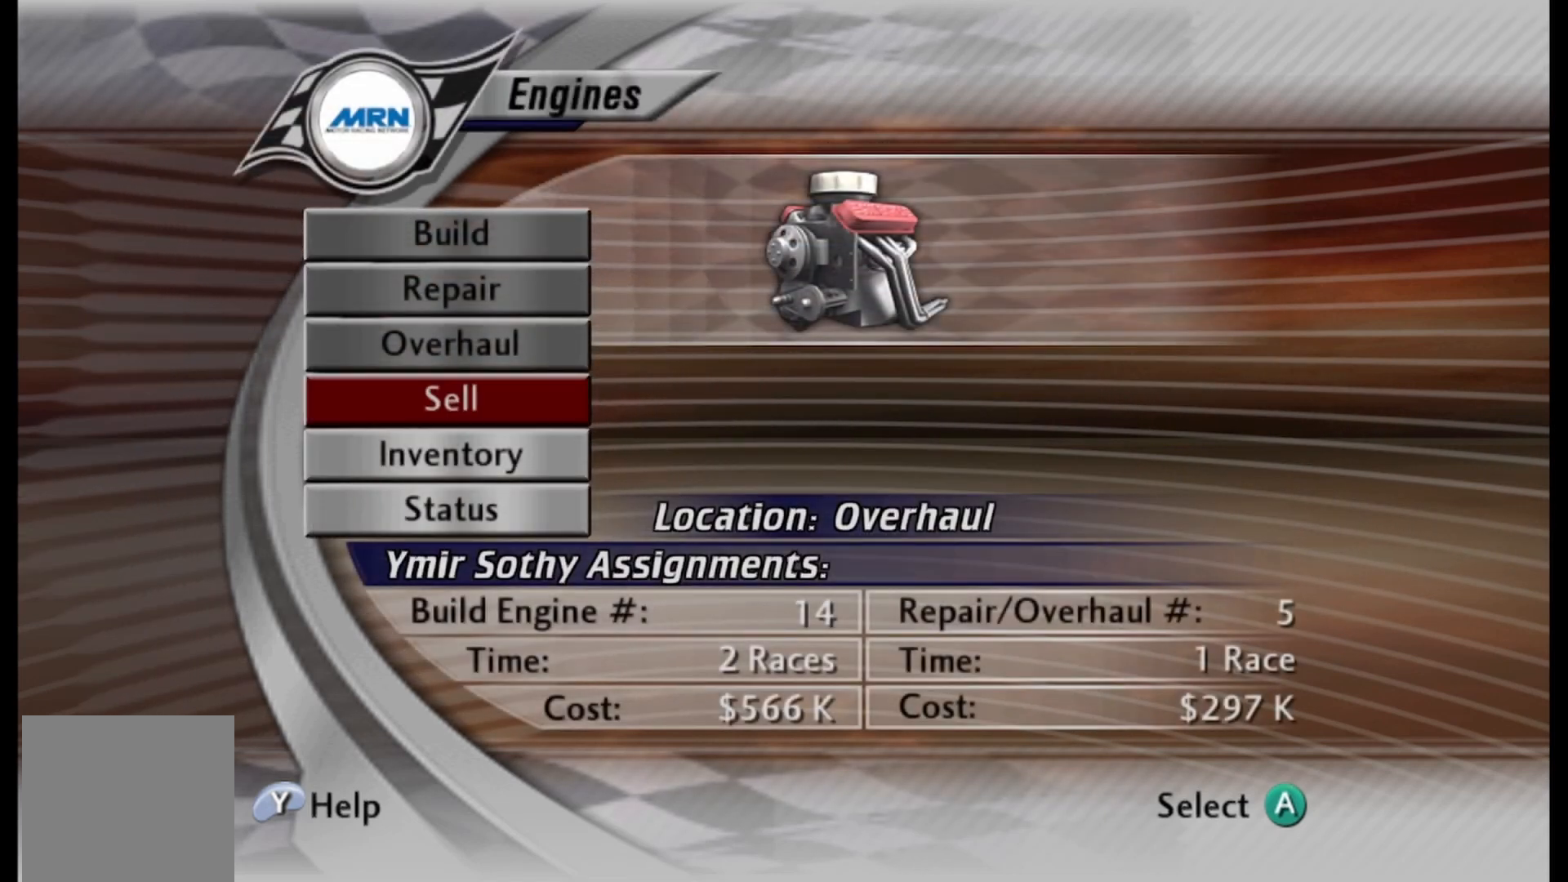
{"buttons": [], "left_stick": "center", "right_stick": "center", "events": [[292, "B", "down"], [375, "B", "up"]]}
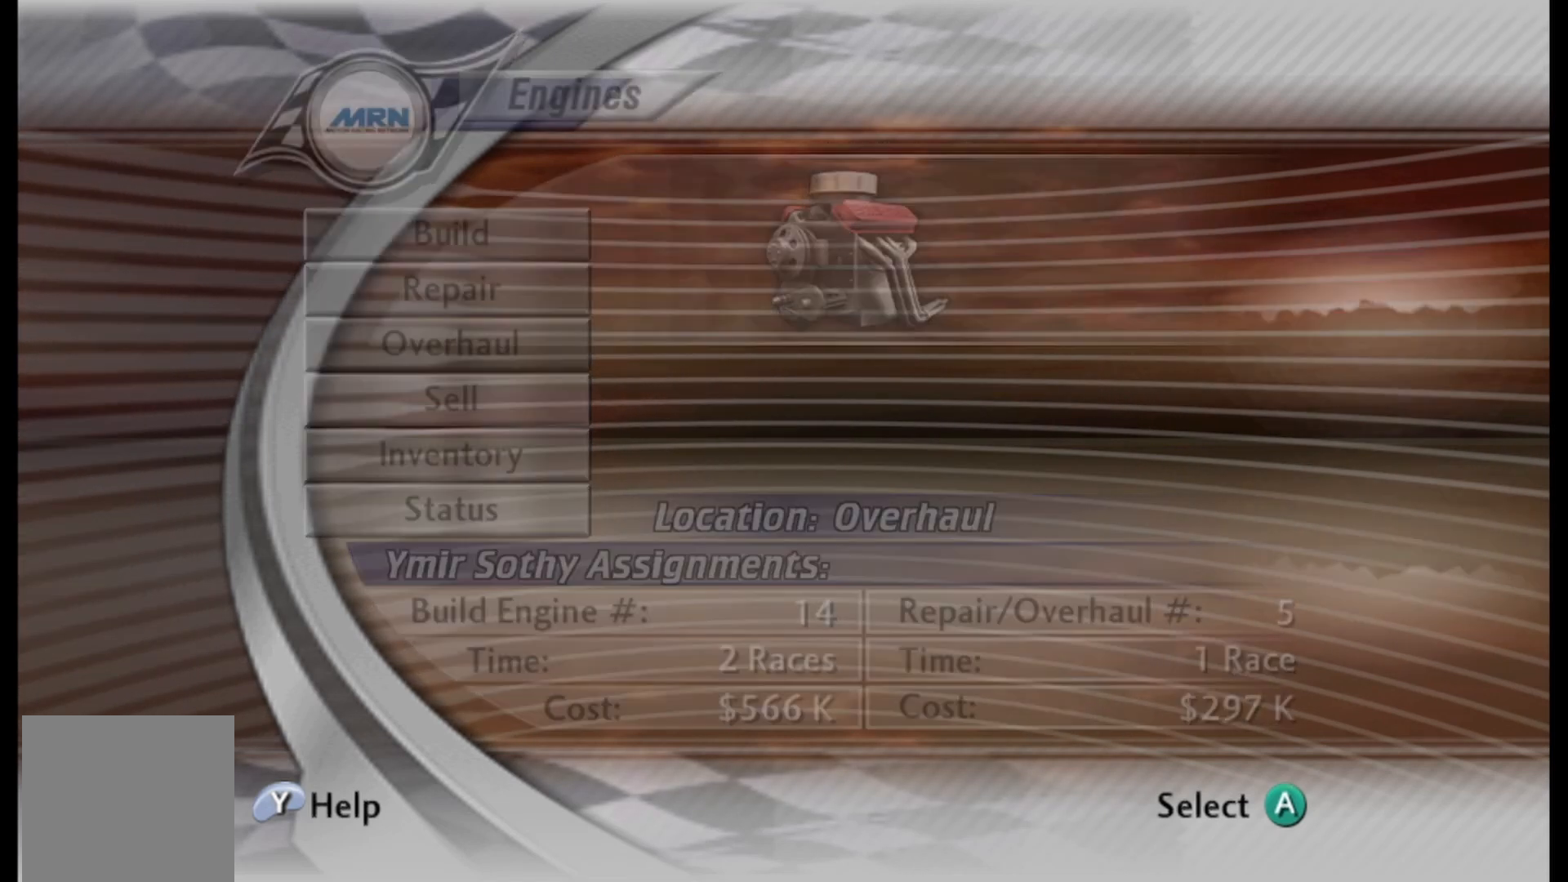
{"buttons": [], "left_stick": "center", "right_stick": "center", "events": []}
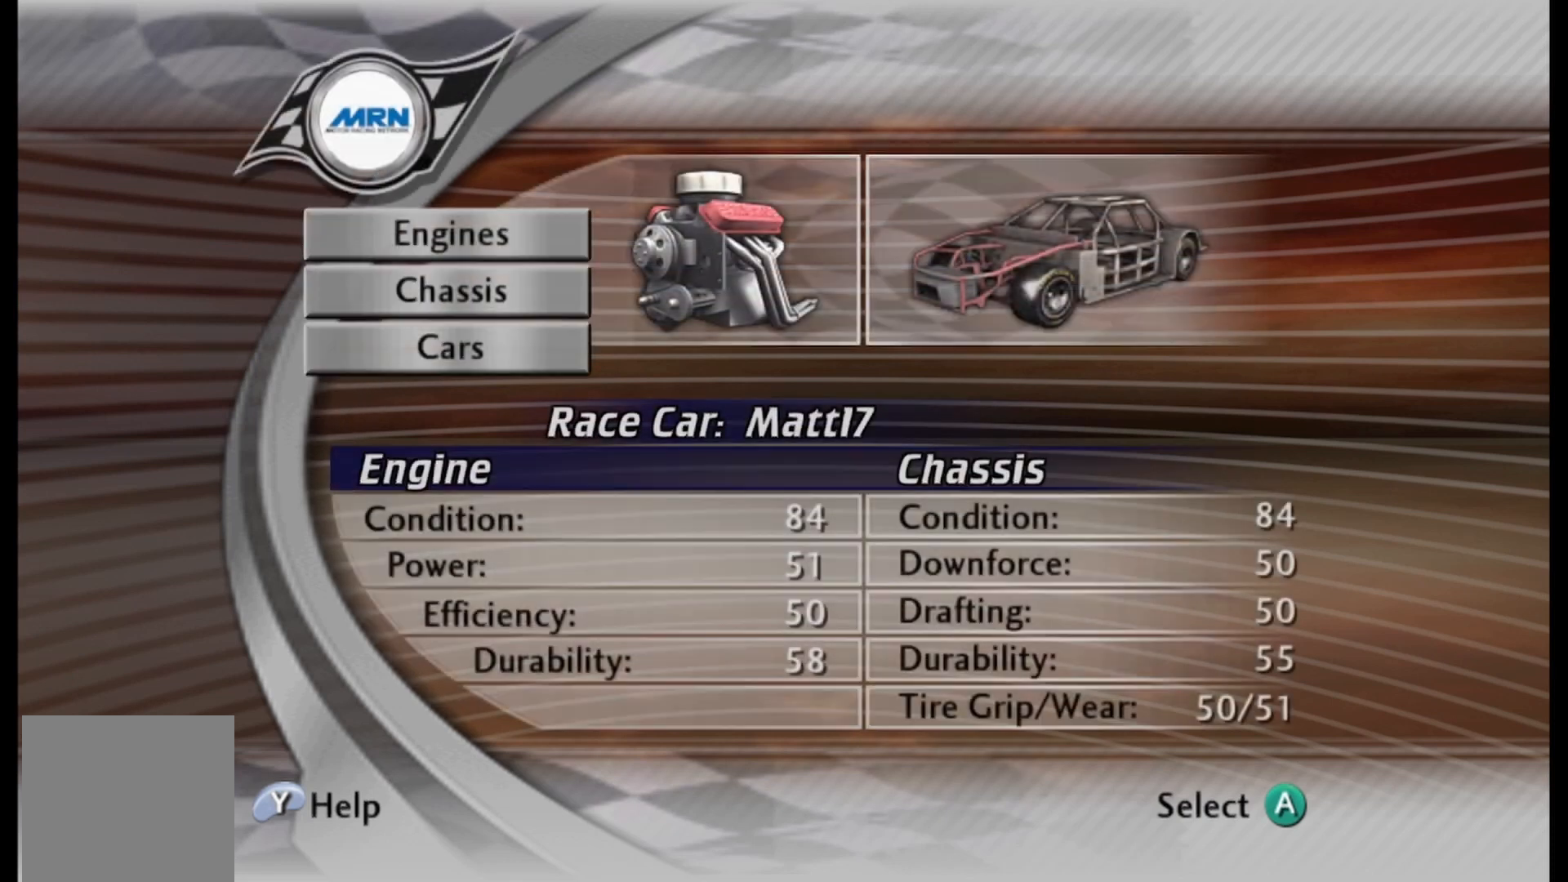
{"buttons": [], "left_stick": "center", "right_stick": "center", "events": [[167, "DPAD_DOWN", "down"], [333, "DPAD_DOWN", "up"]]}
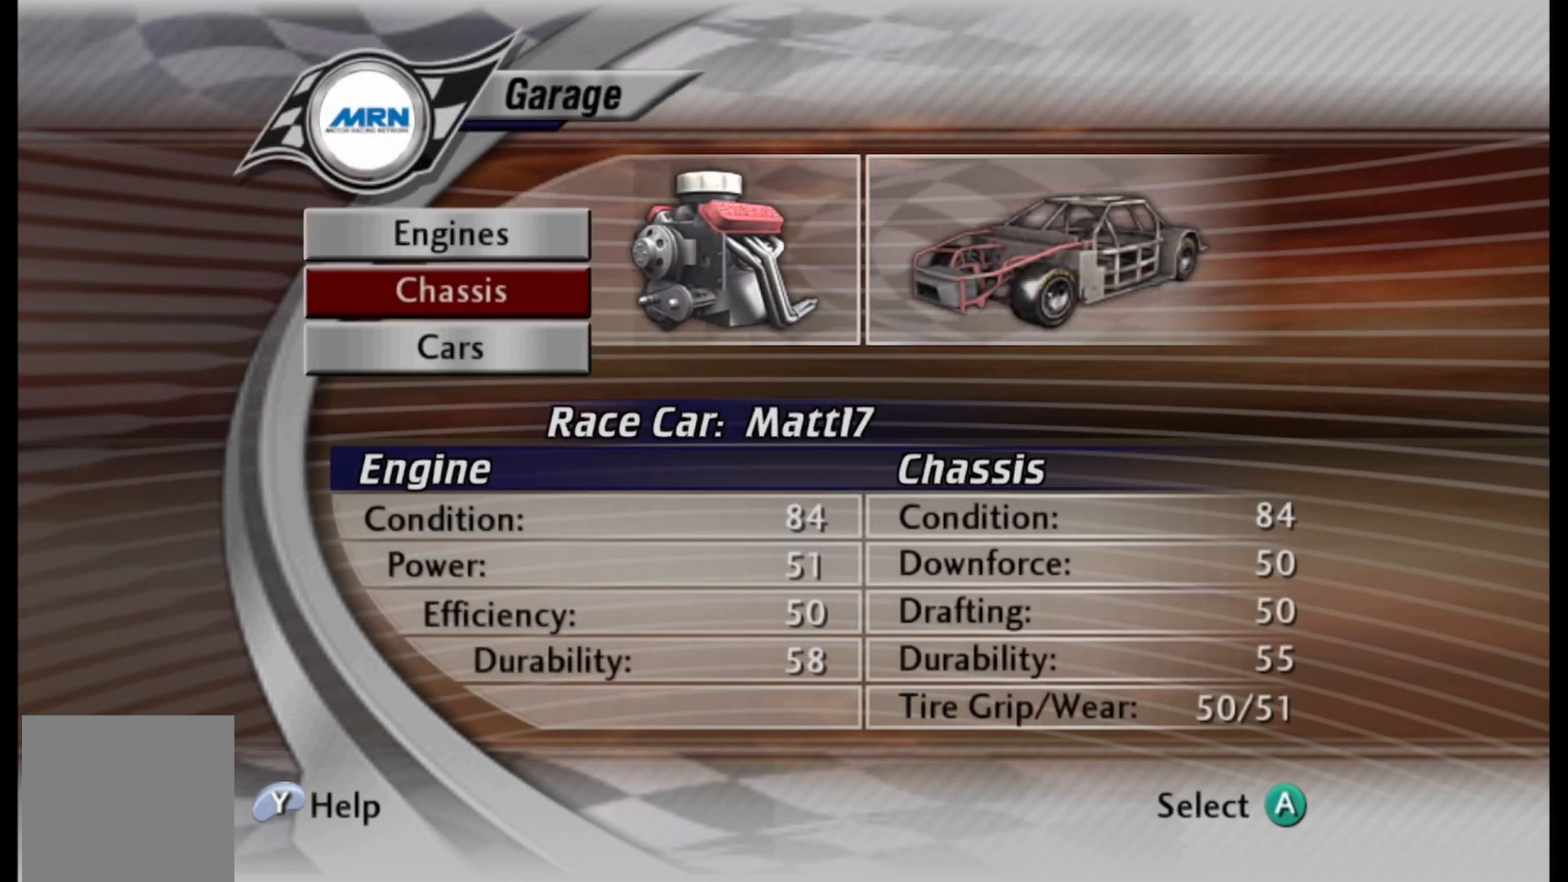
{"buttons": [], "left_stick": "center", "right_stick": "center", "events": [[125, "A", "down"], [250, "A", "up"]]}
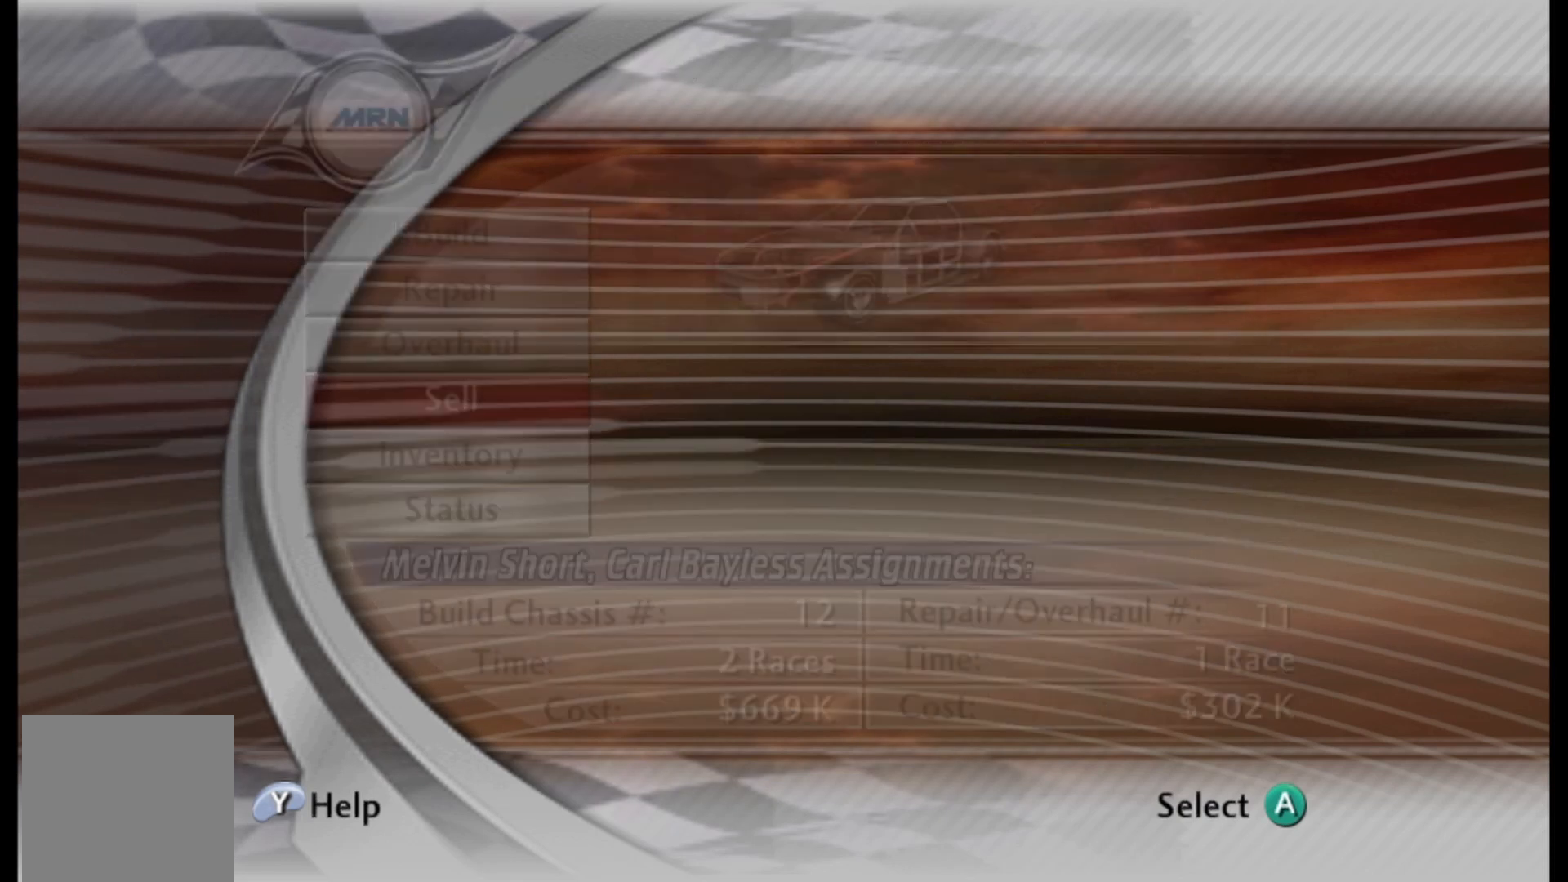
{"buttons": [], "left_stick": "center", "right_stick": "center", "events": []}